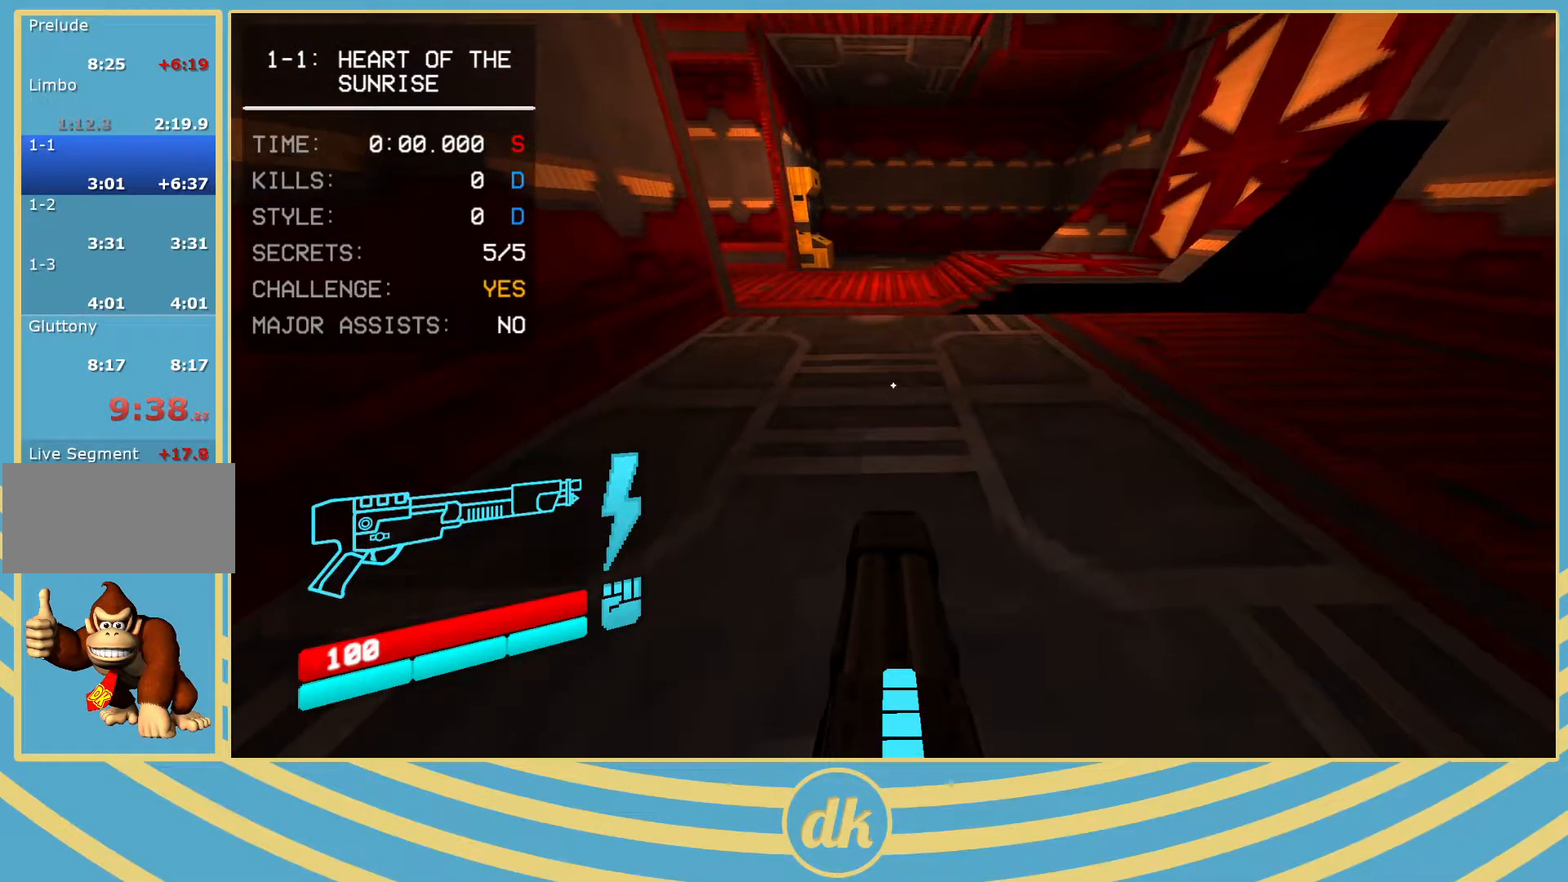
Gameplay with keyboard; each line is a JSON object with the keys held at the frame after it. "events" lists presses ("down") and releases ("up") of ".", "/", "0", "1", "2", "3", "4", "5", "6", "7", "8", "9", "a", "alt_l", "alt_r", "b", "backslash", "backspace", "c", "caps_lock", "comma", "ctrl_l", "ctrl_r", "d", "e", "equals", "escape", "f", "f1", "f10", "f11", "f12", "f2", "f3", "f4", "f5", "f6", "f7", "f8", "f9", "g", "h", "i", "j", "k", "l", "lbracket", "m", "minus", "n", "o", "p", "q", "quote", "r", "rbracket", "return", "s", "semicolon", "shift_l", "shift_r", "space", "super_l", "super_r", "t", "tab", "tilde", "u", "v", "w", "x", "y" and "z" between this image and that frame as [ms after this image, input, new state], when the widget could be followed in between. No other keys are recorded. Mouse input is not recorded.
{"keys": ["ctrl_l"], "events": [[400, "ctrl_l", "down"]]}
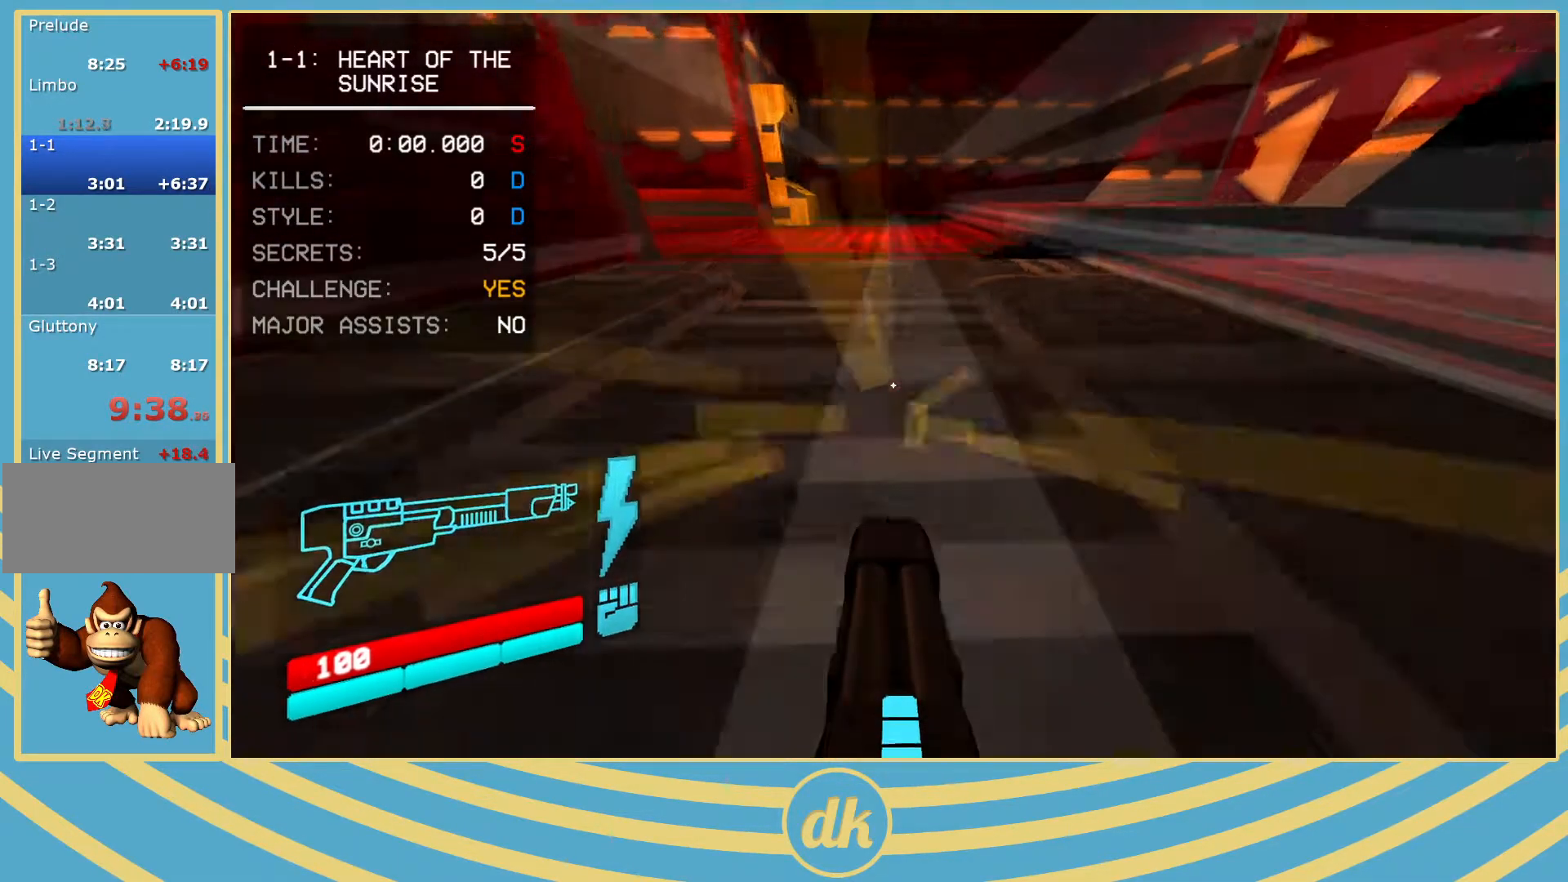
{"keys": [], "events": [[283, "ctrl_l", "up"], [350, "space", "down"], [400, "space", "up"]]}
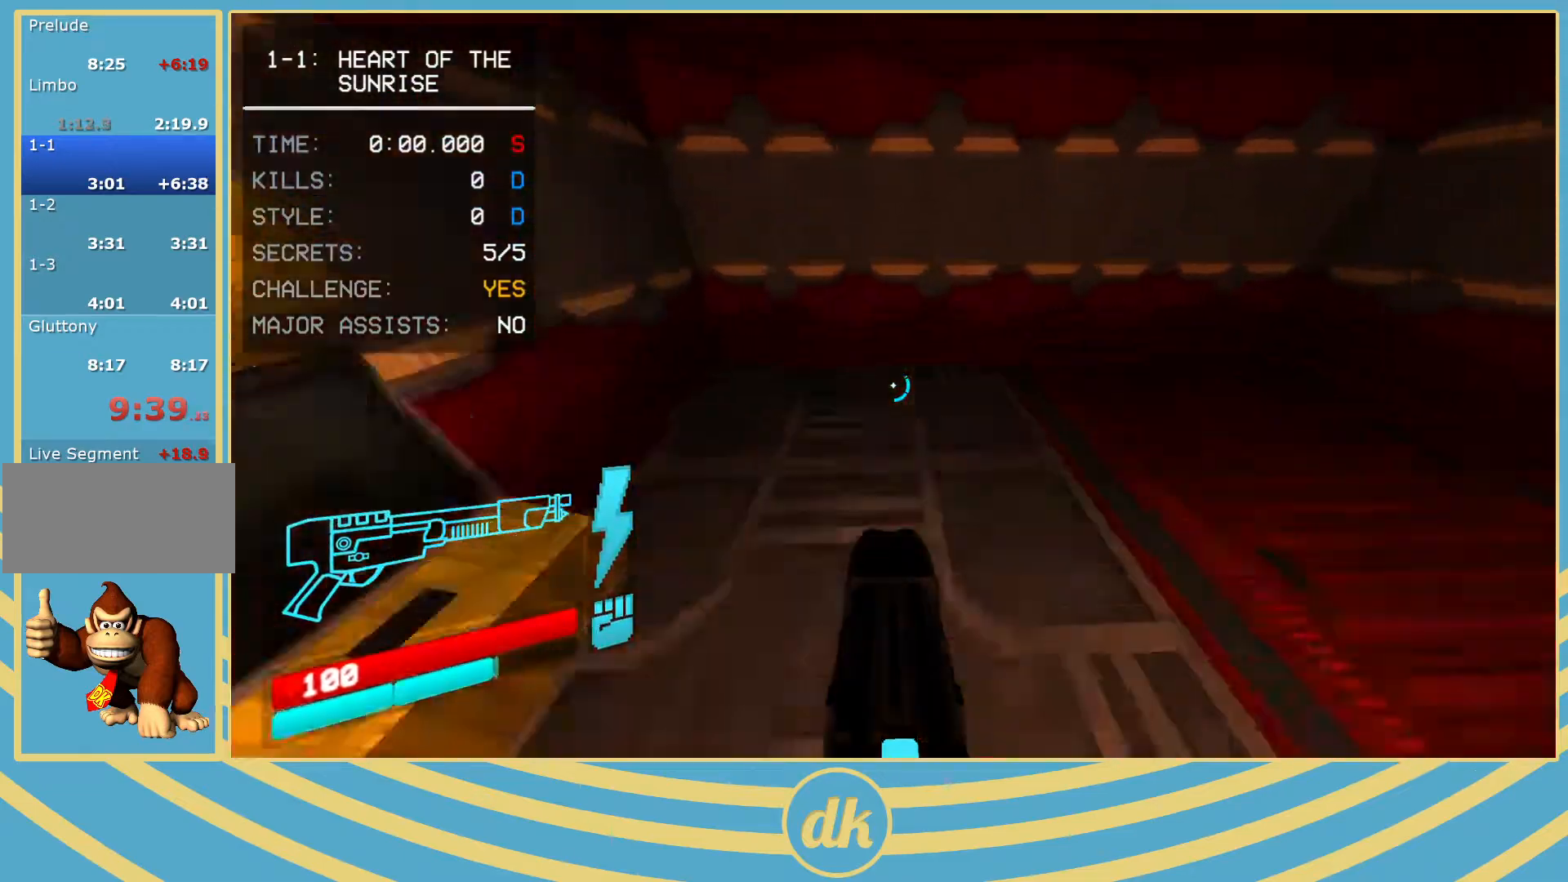
{"keys": [], "events": []}
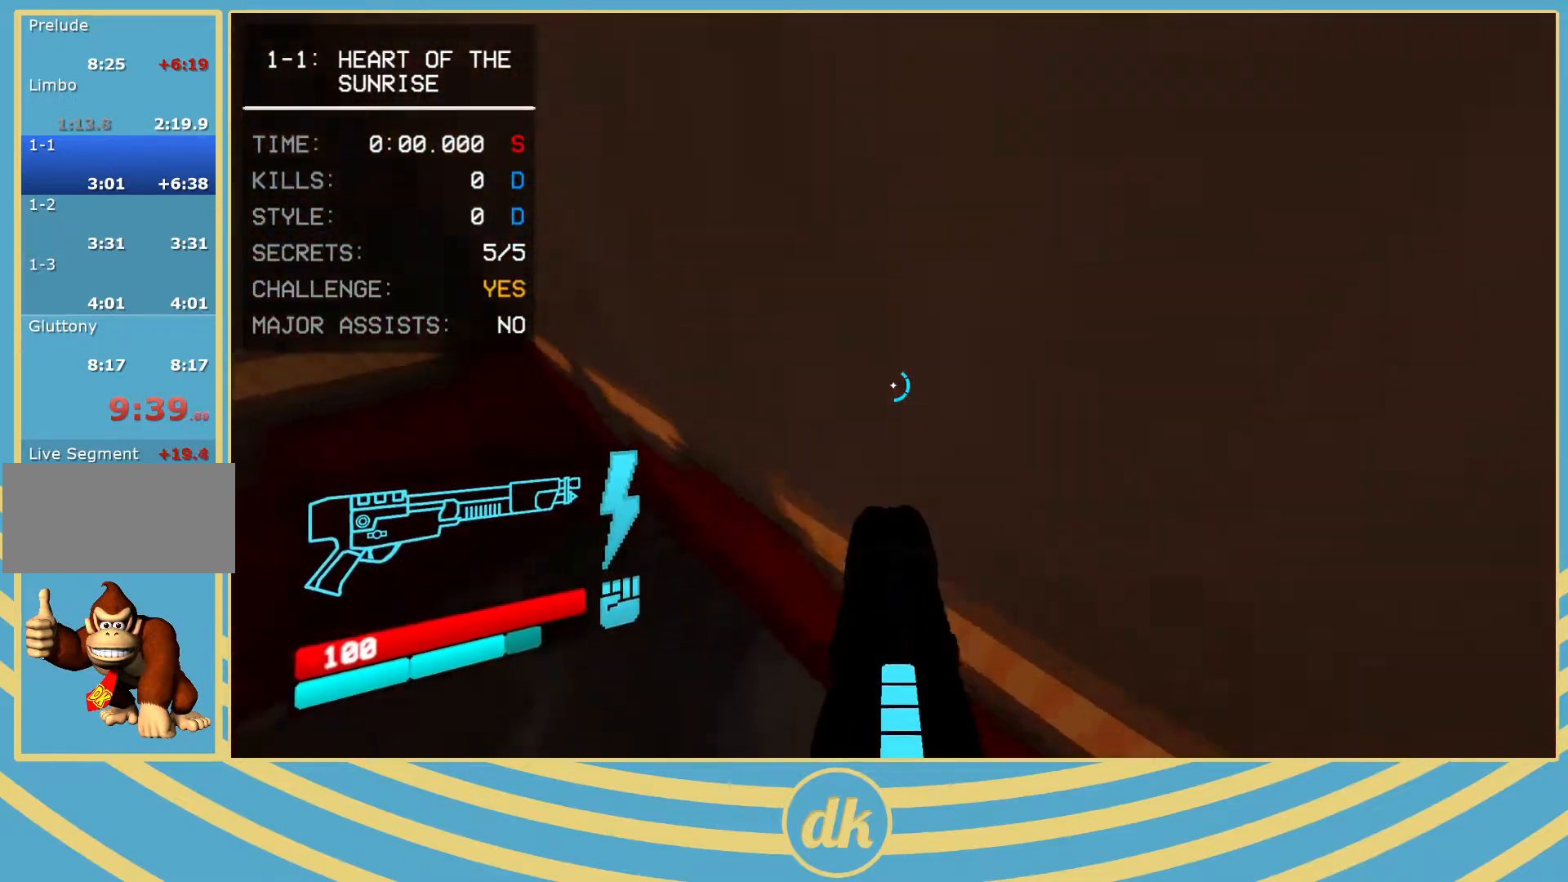
{"keys": [], "events": []}
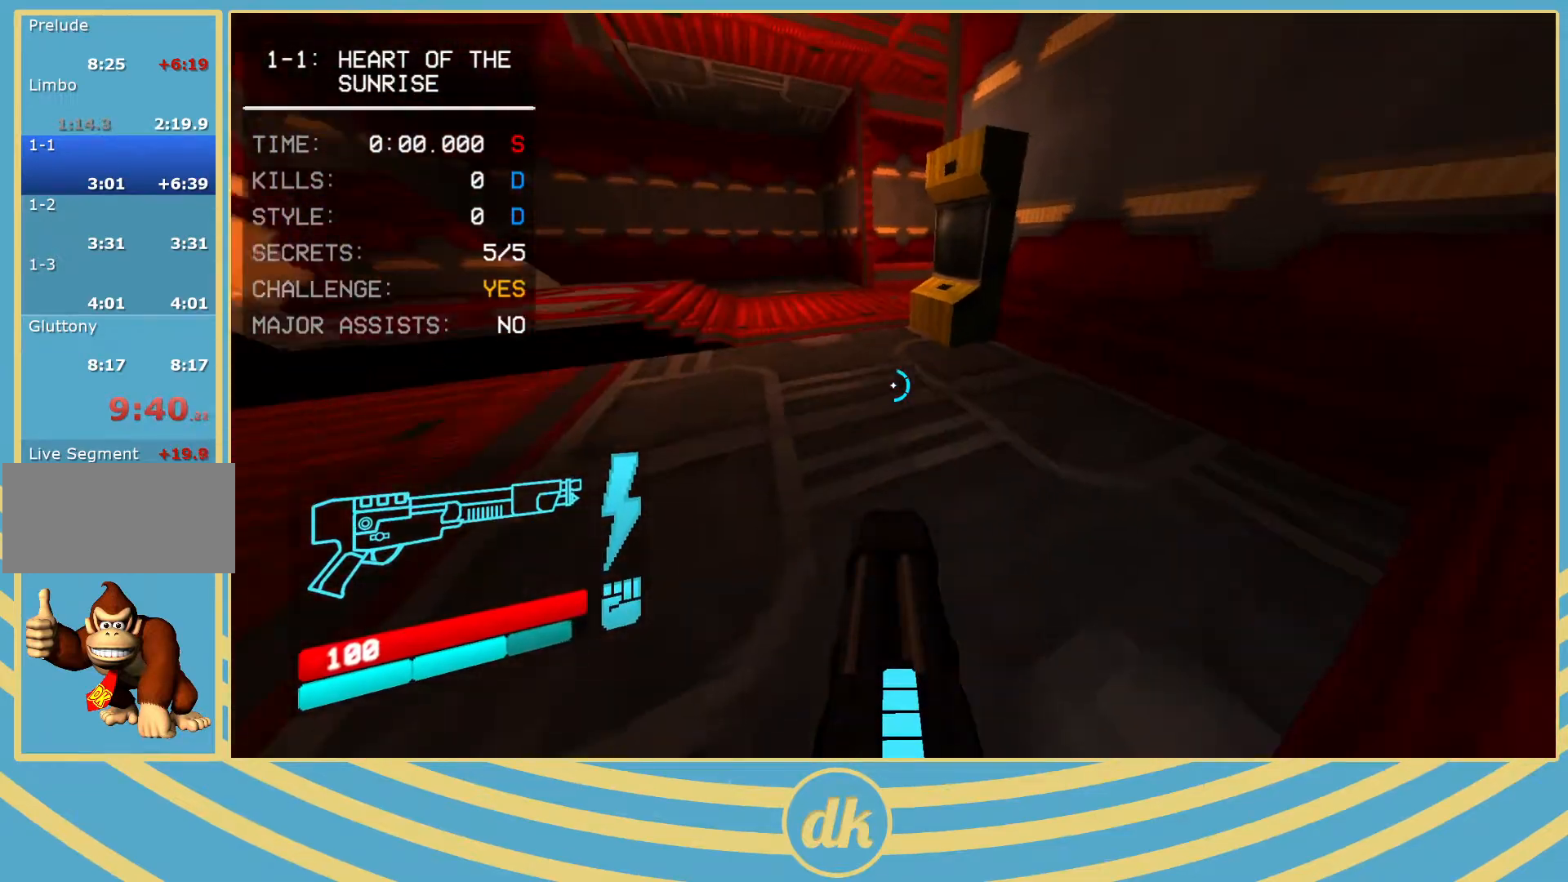
{"keys": [], "events": []}
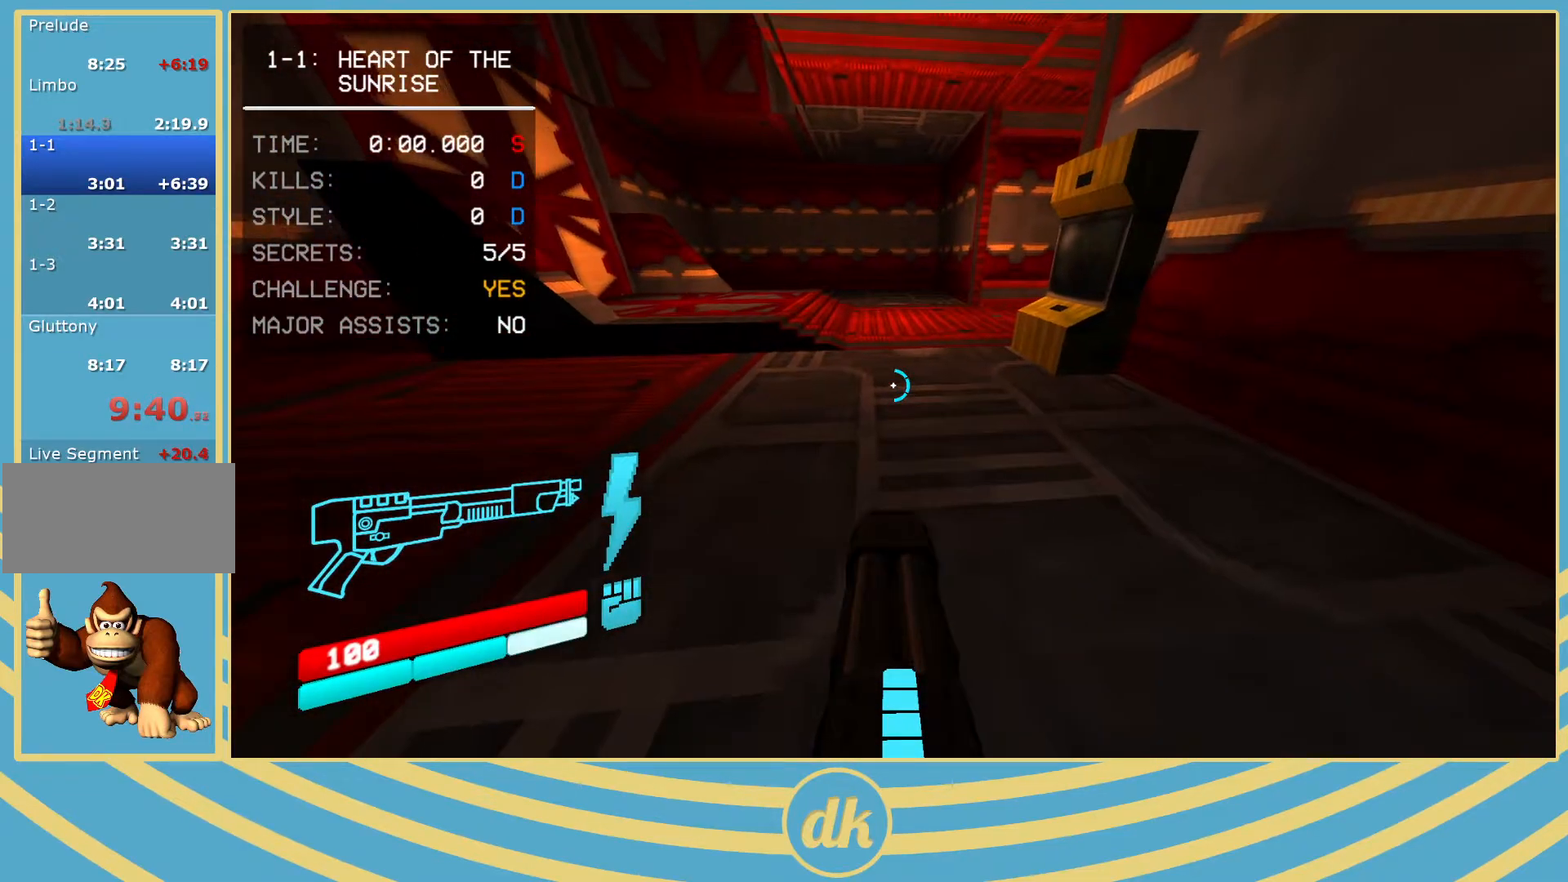
{"keys": [], "events": []}
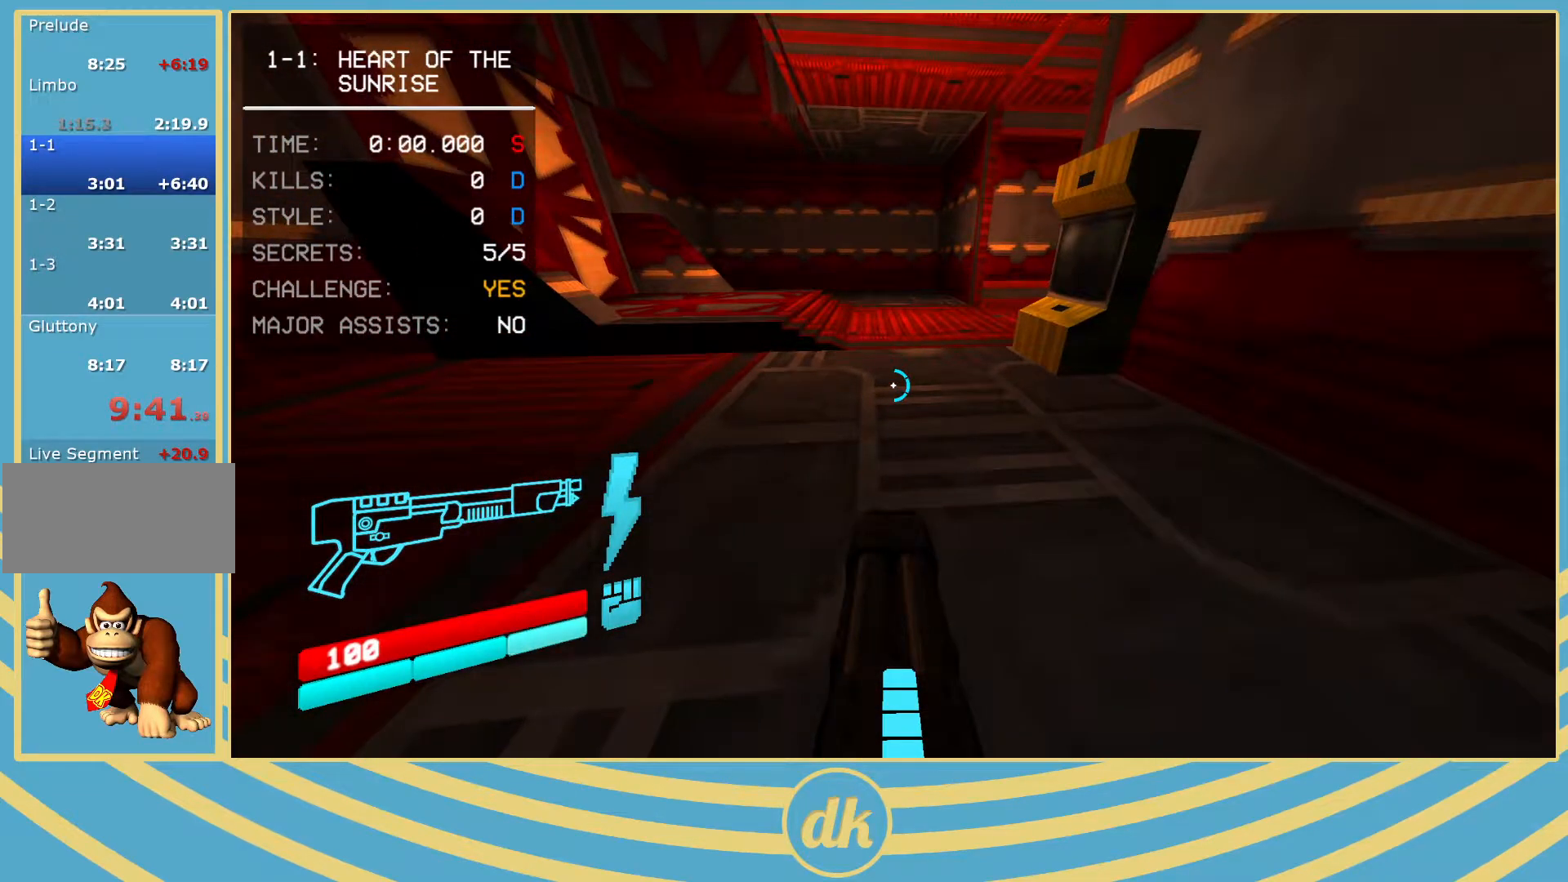
{"keys": [], "events": []}
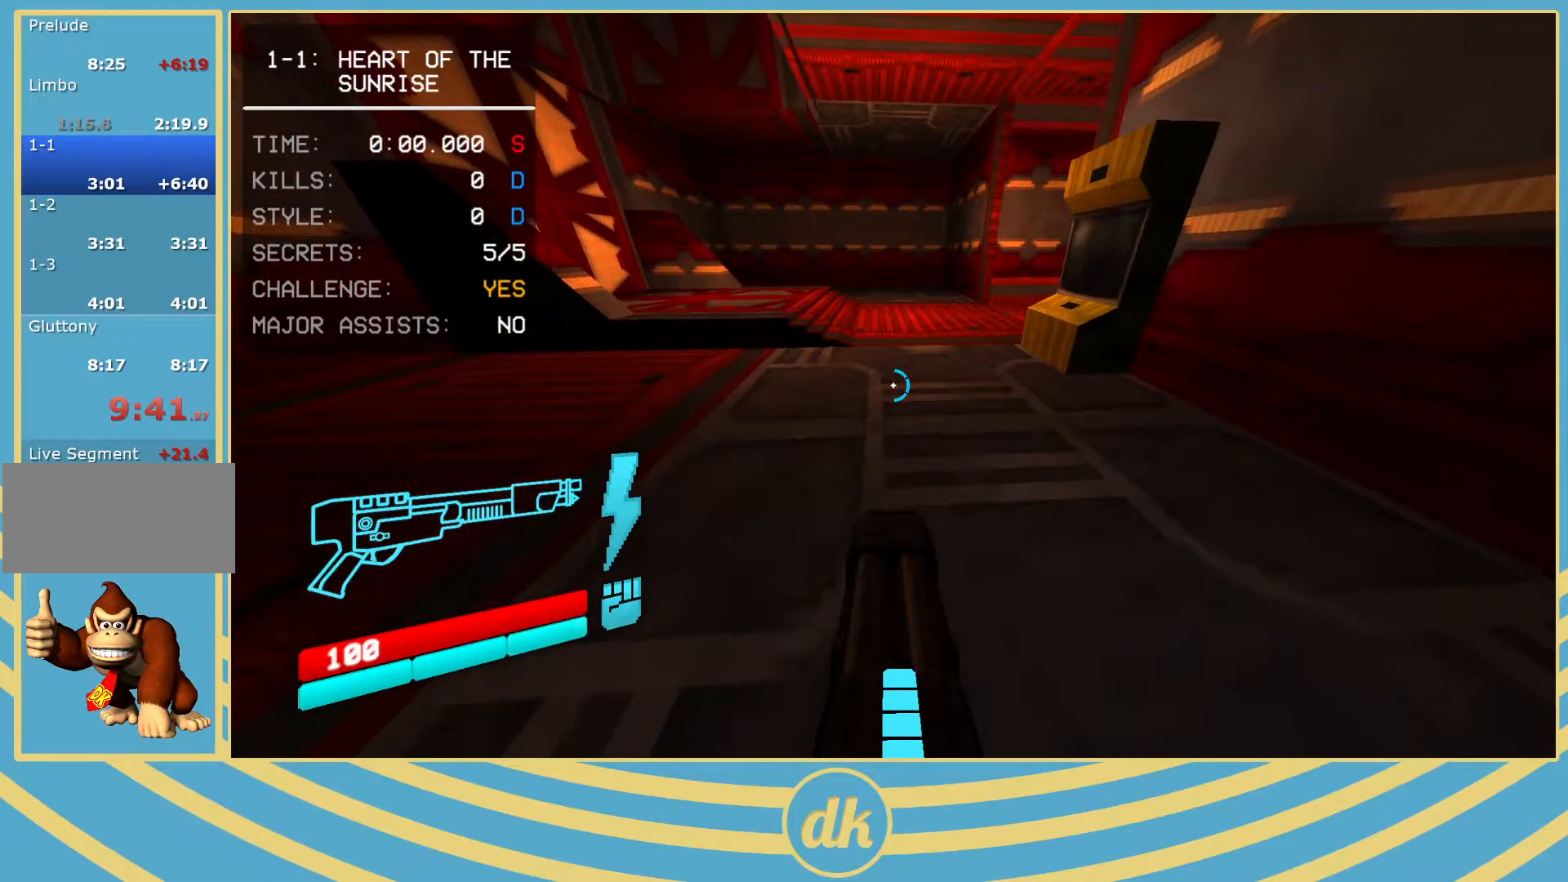
{"keys": [], "events": []}
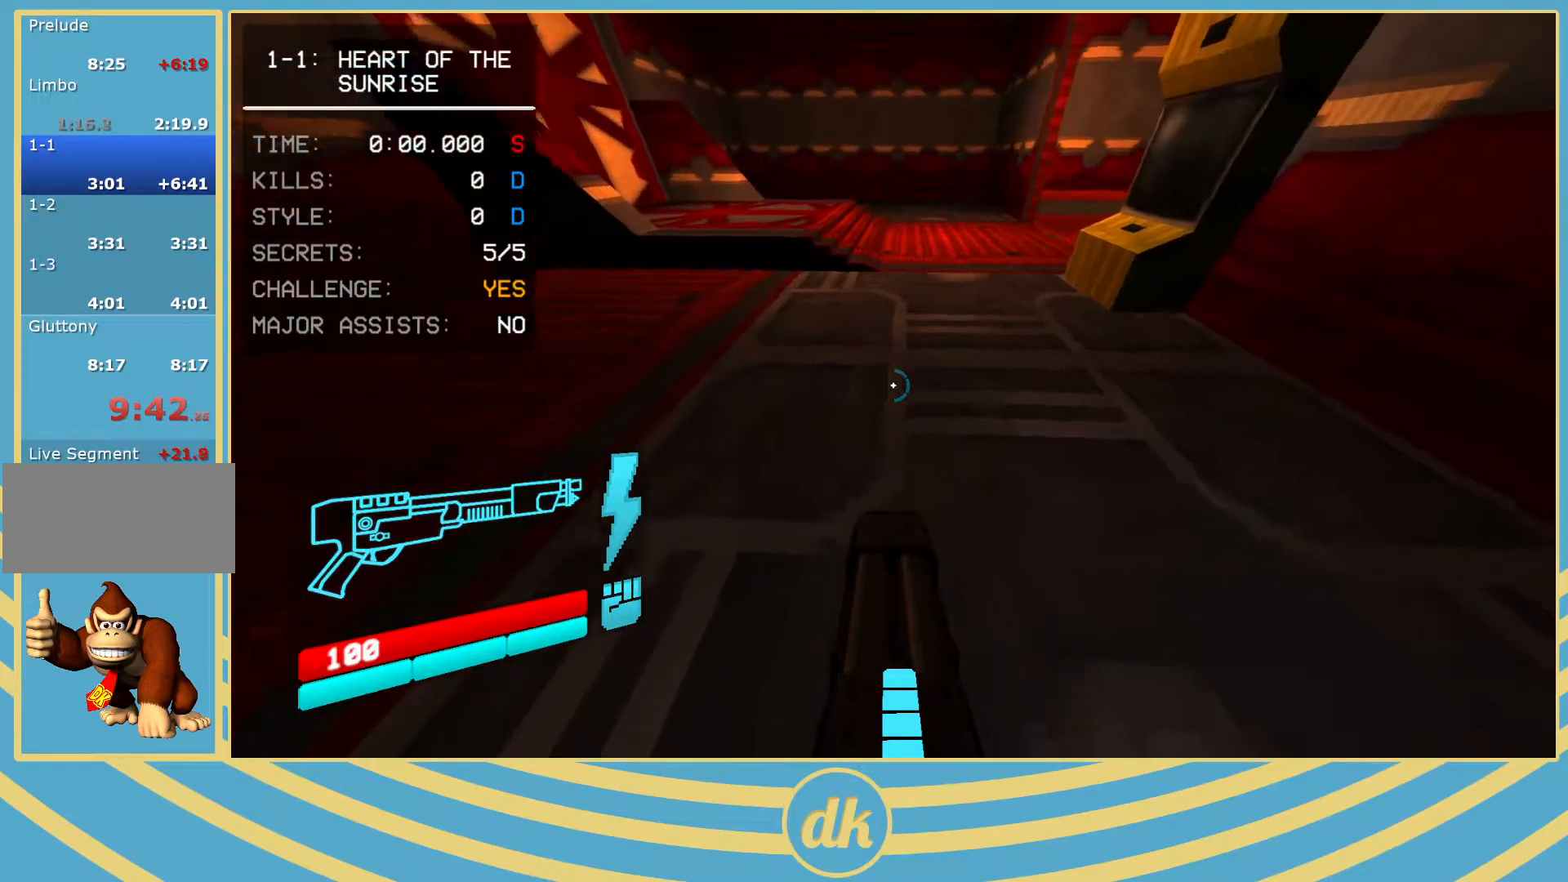
{"keys": [], "events": []}
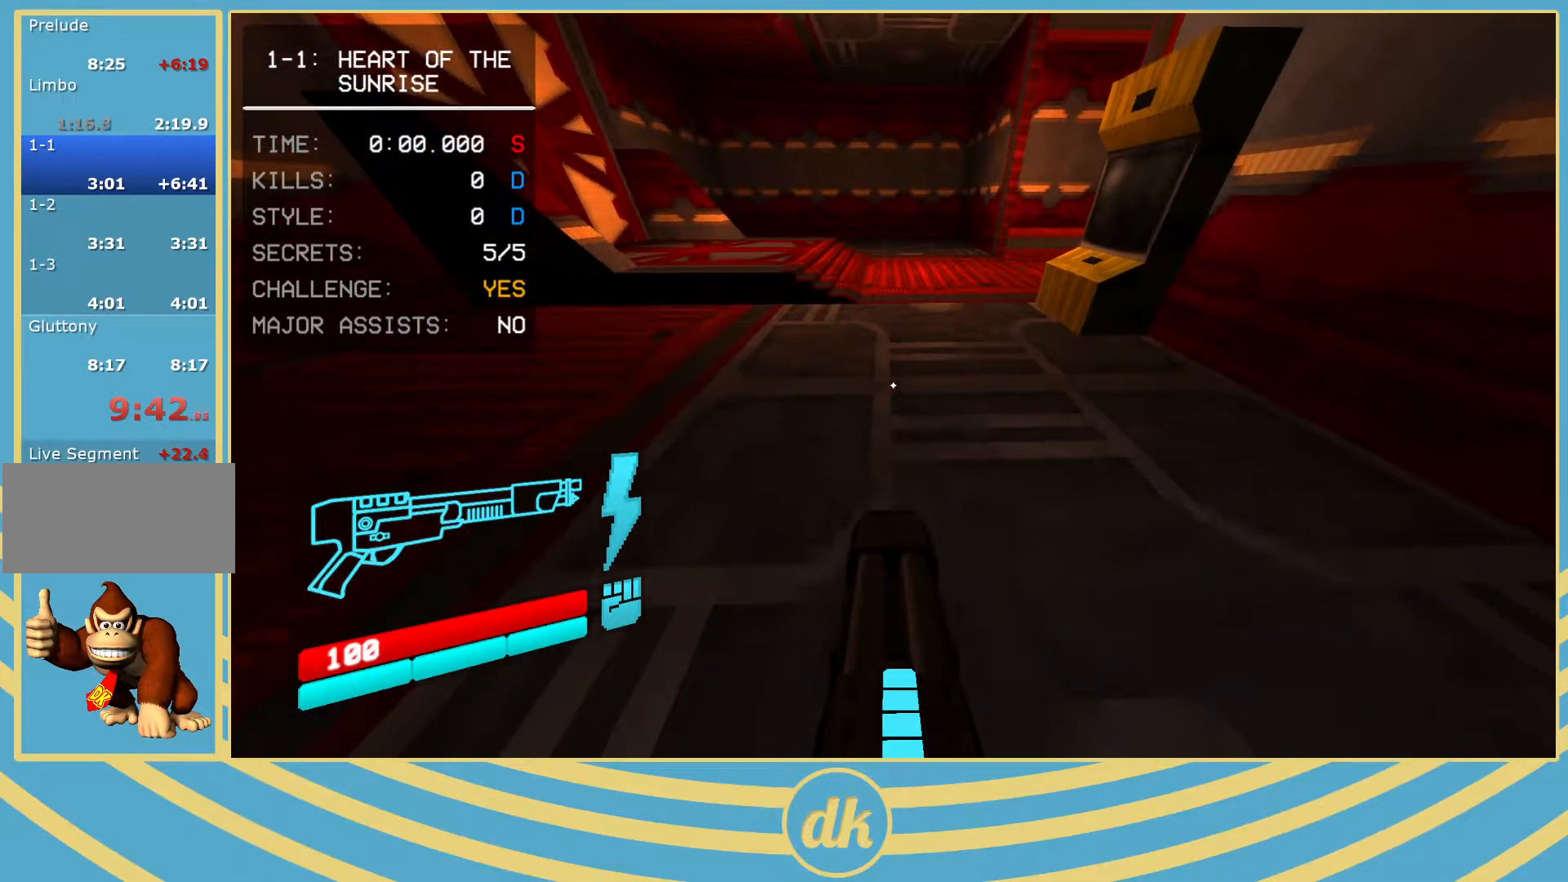
{"keys": [], "events": []}
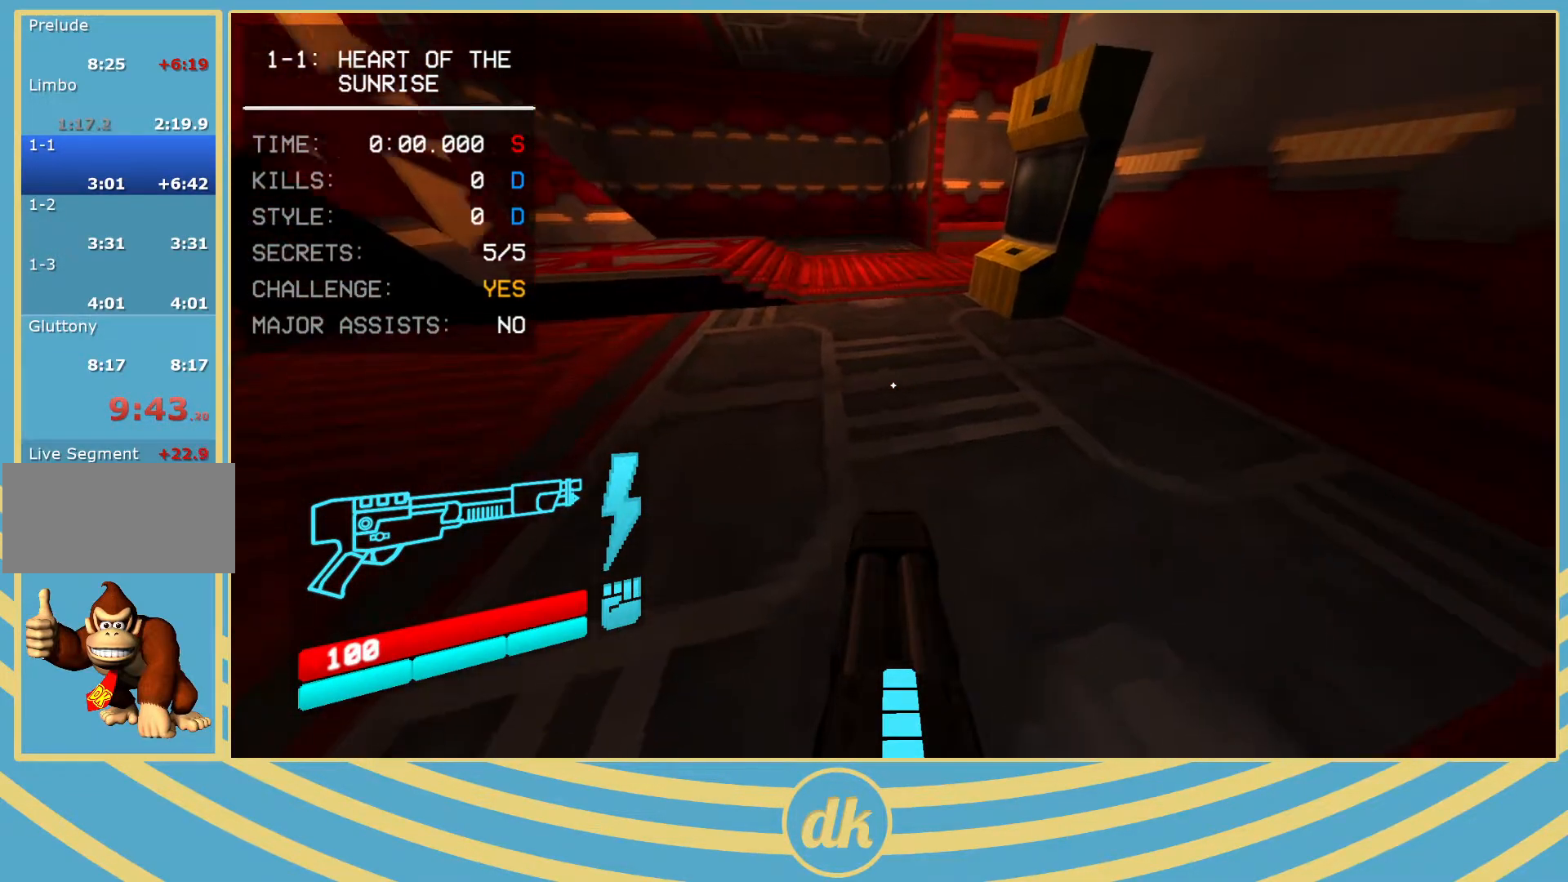
{"keys": [], "events": []}
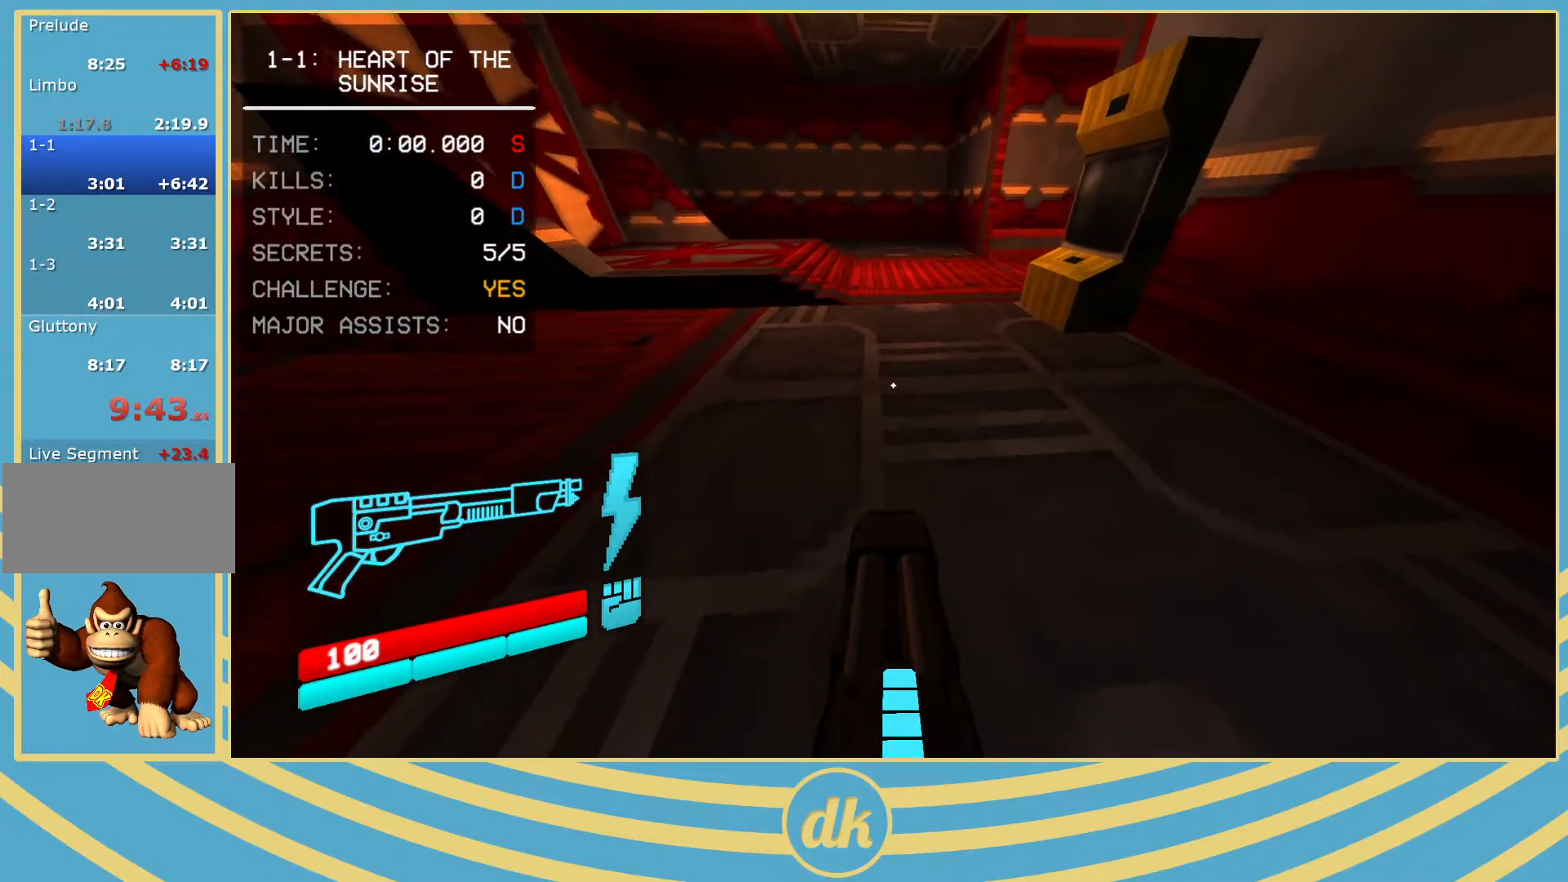
{"keys": ["ctrl_l"], "events": [[450, "ctrl_l", "down"]]}
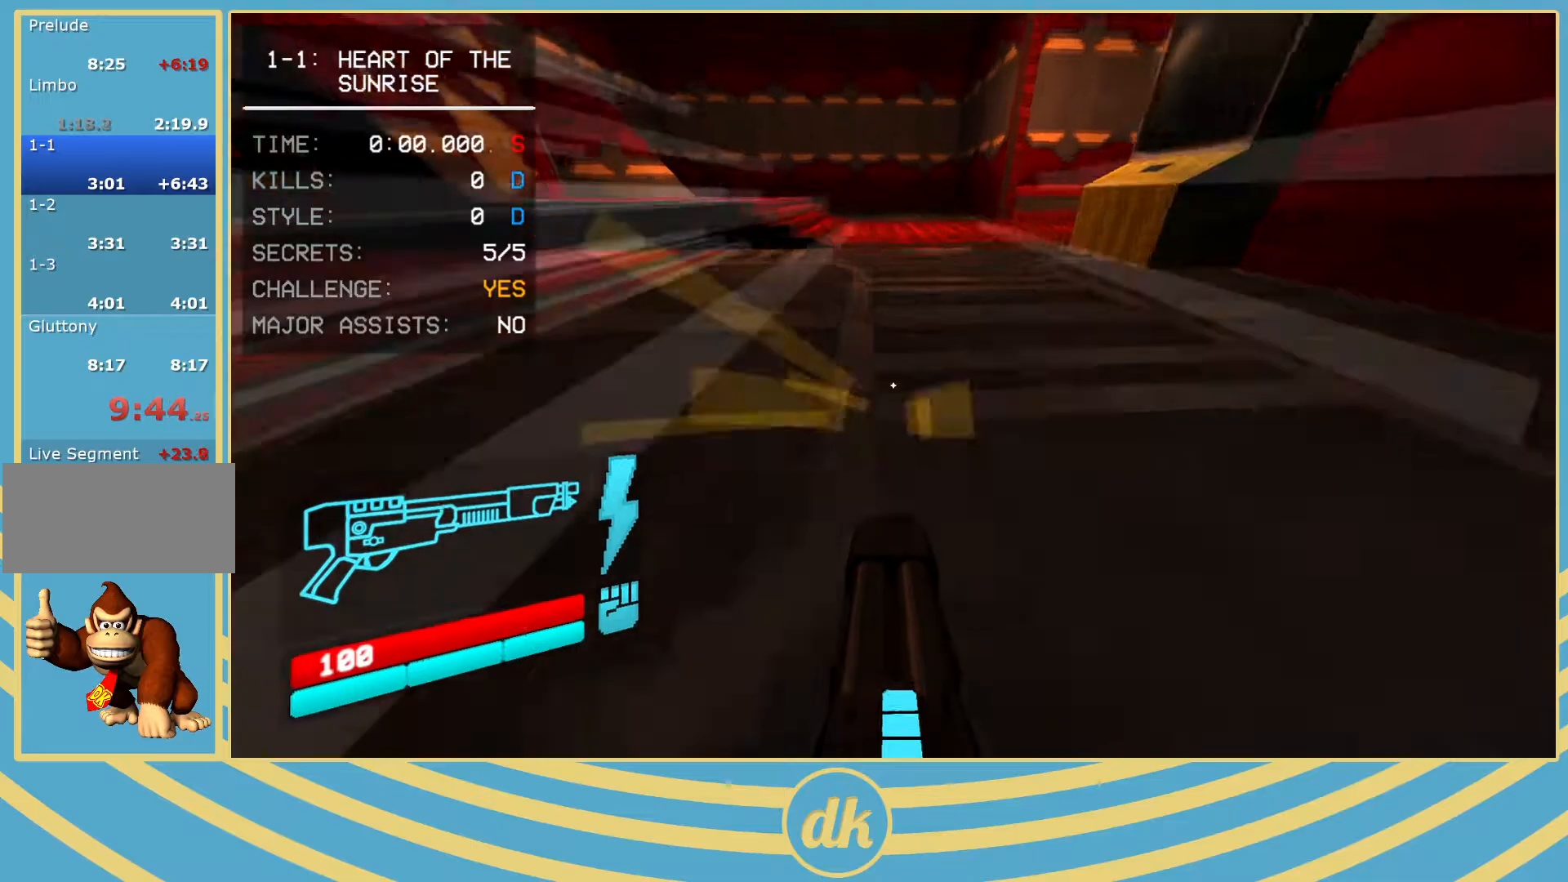
{"keys": [], "events": [[117, "ctrl_l", "up"], [133, "space", "down"], [200, "space", "up"]]}
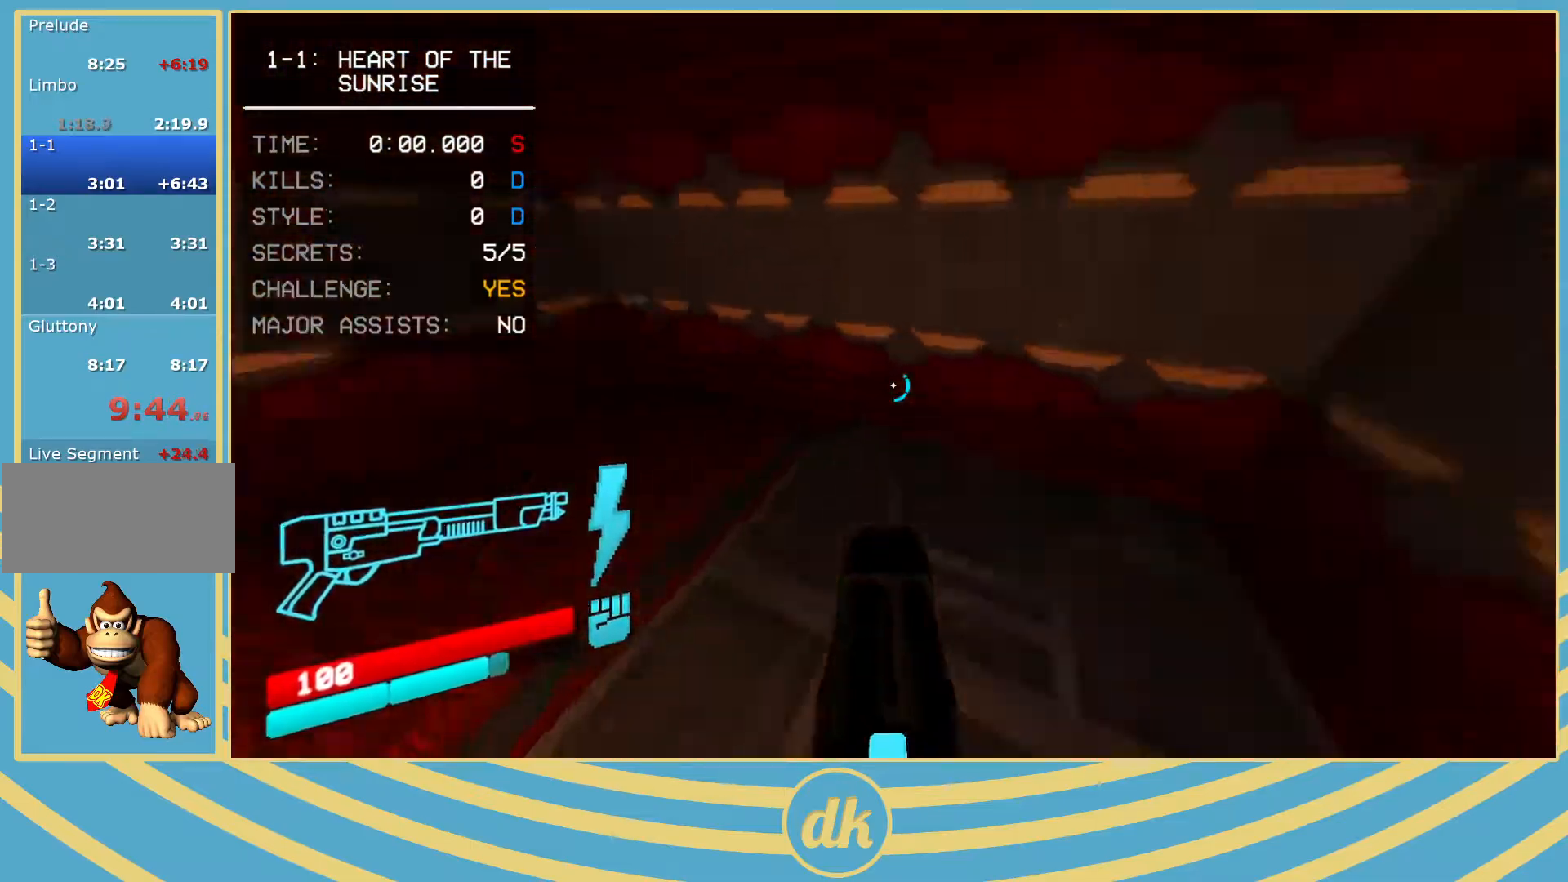
{"keys": [], "events": []}
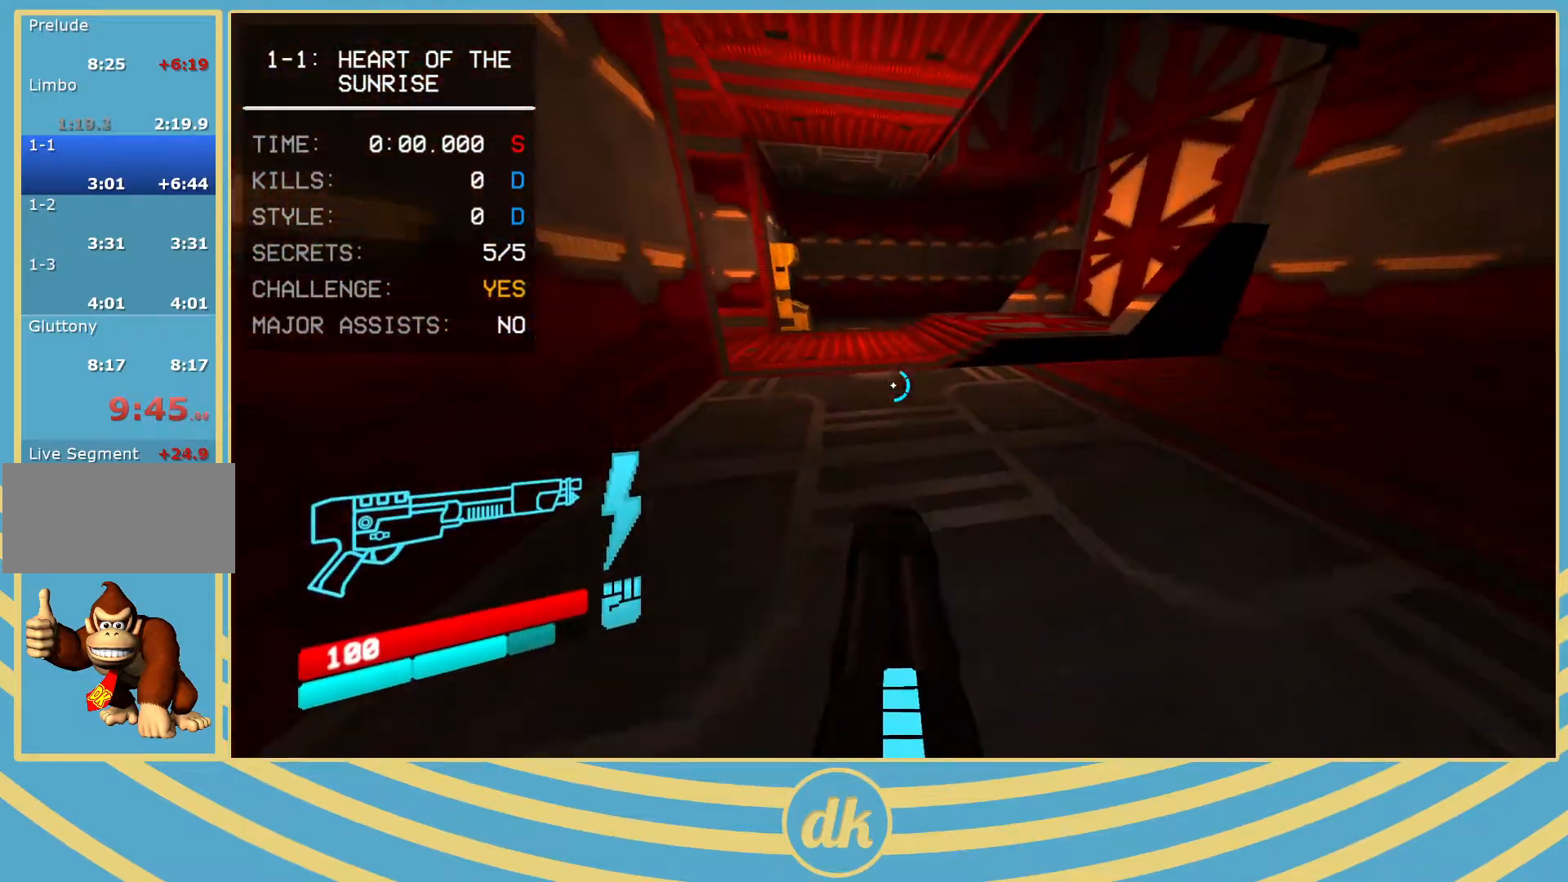
{"keys": [], "events": [[67, "ctrl_l", "down"], [183, "ctrl_l", "up"], [200, "space", "down"], [250, "space", "up"]]}
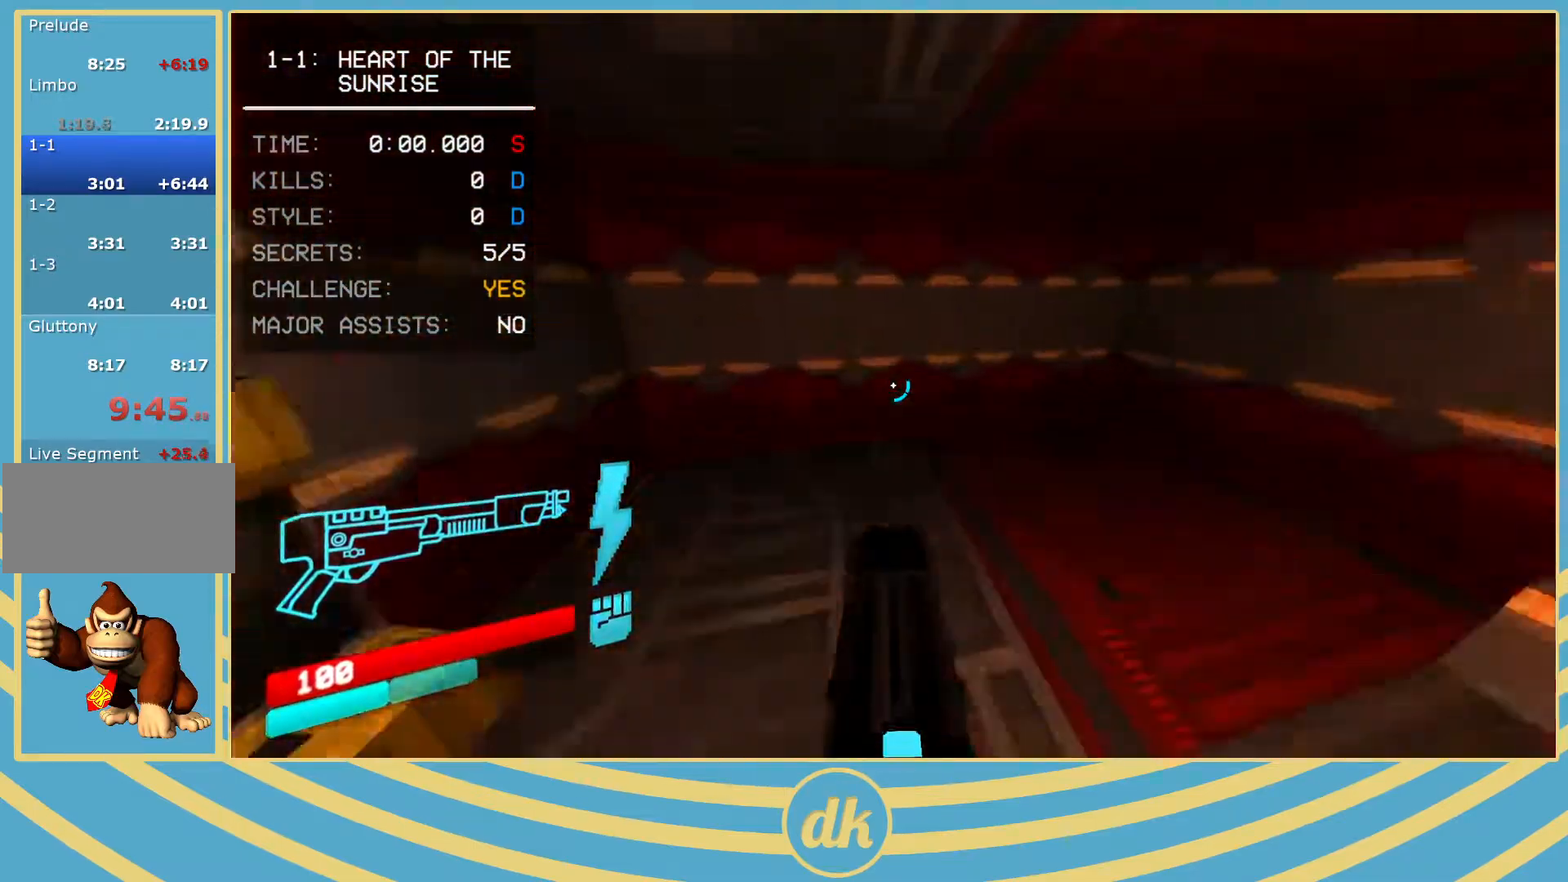
{"keys": [], "events": [[67, "s", "down"], [217, "s", "up"]]}
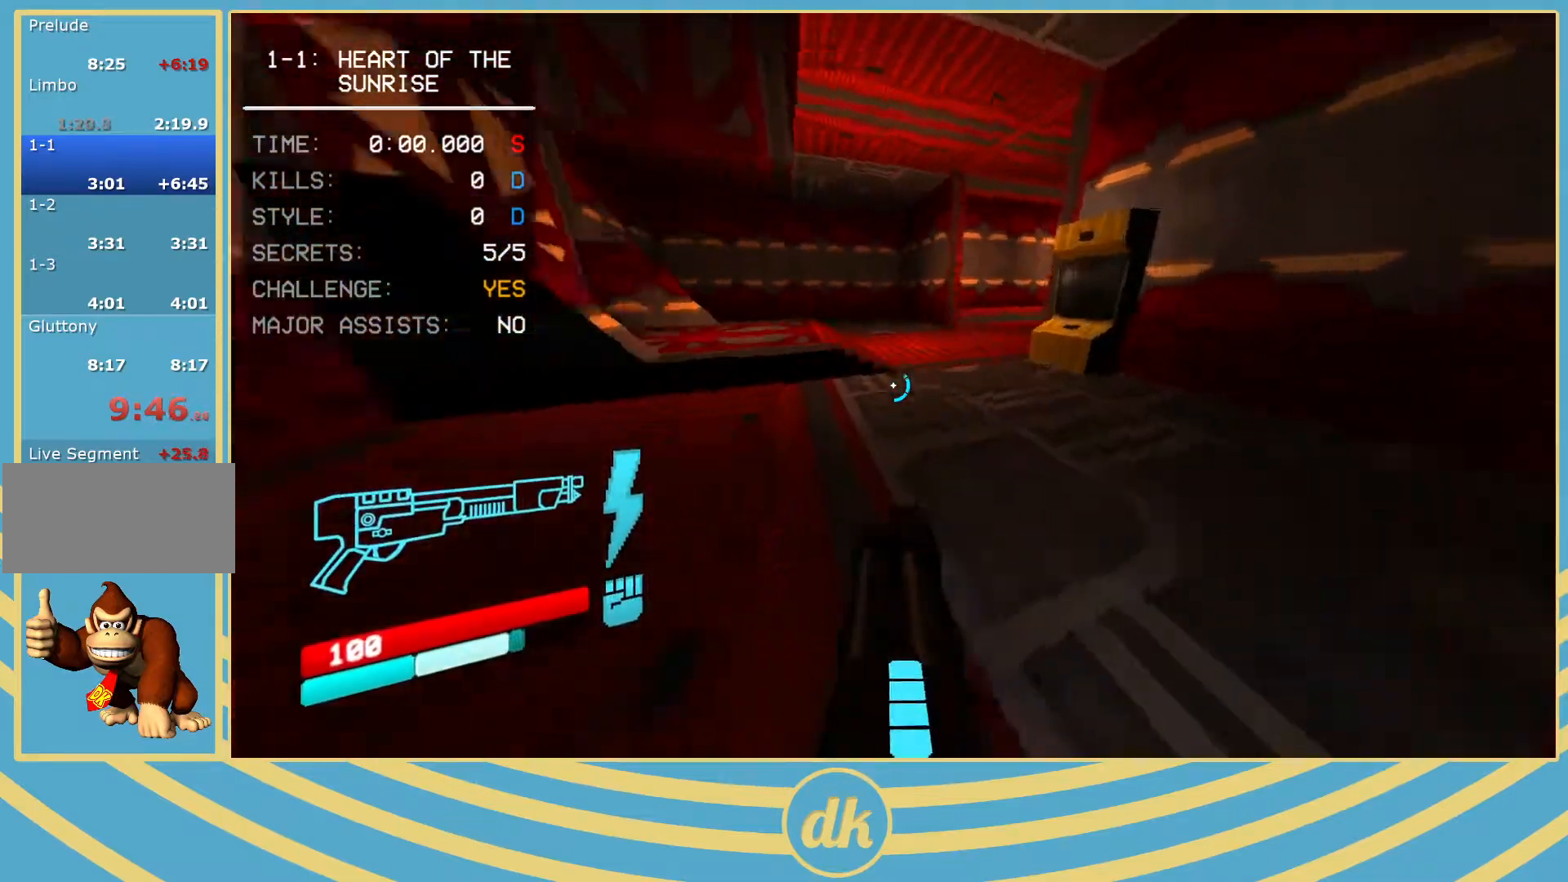
{"keys": [], "events": [[83, "ctrl_l", "down"], [167, "space", "down"], [200, "ctrl_l", "up"], [250, "space", "up"]]}
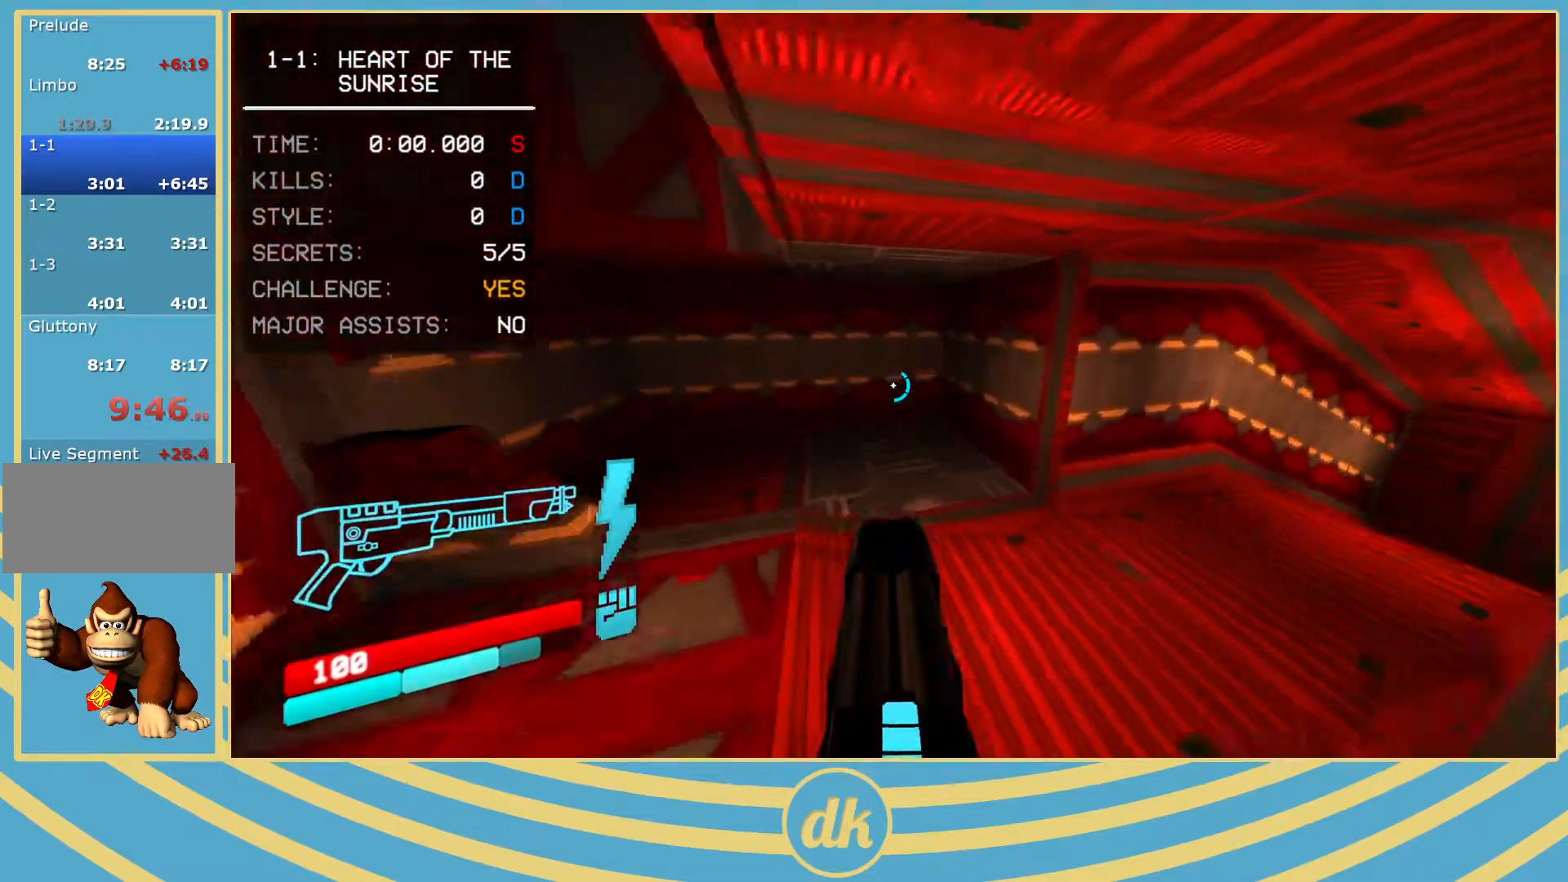
{"keys": [], "events": []}
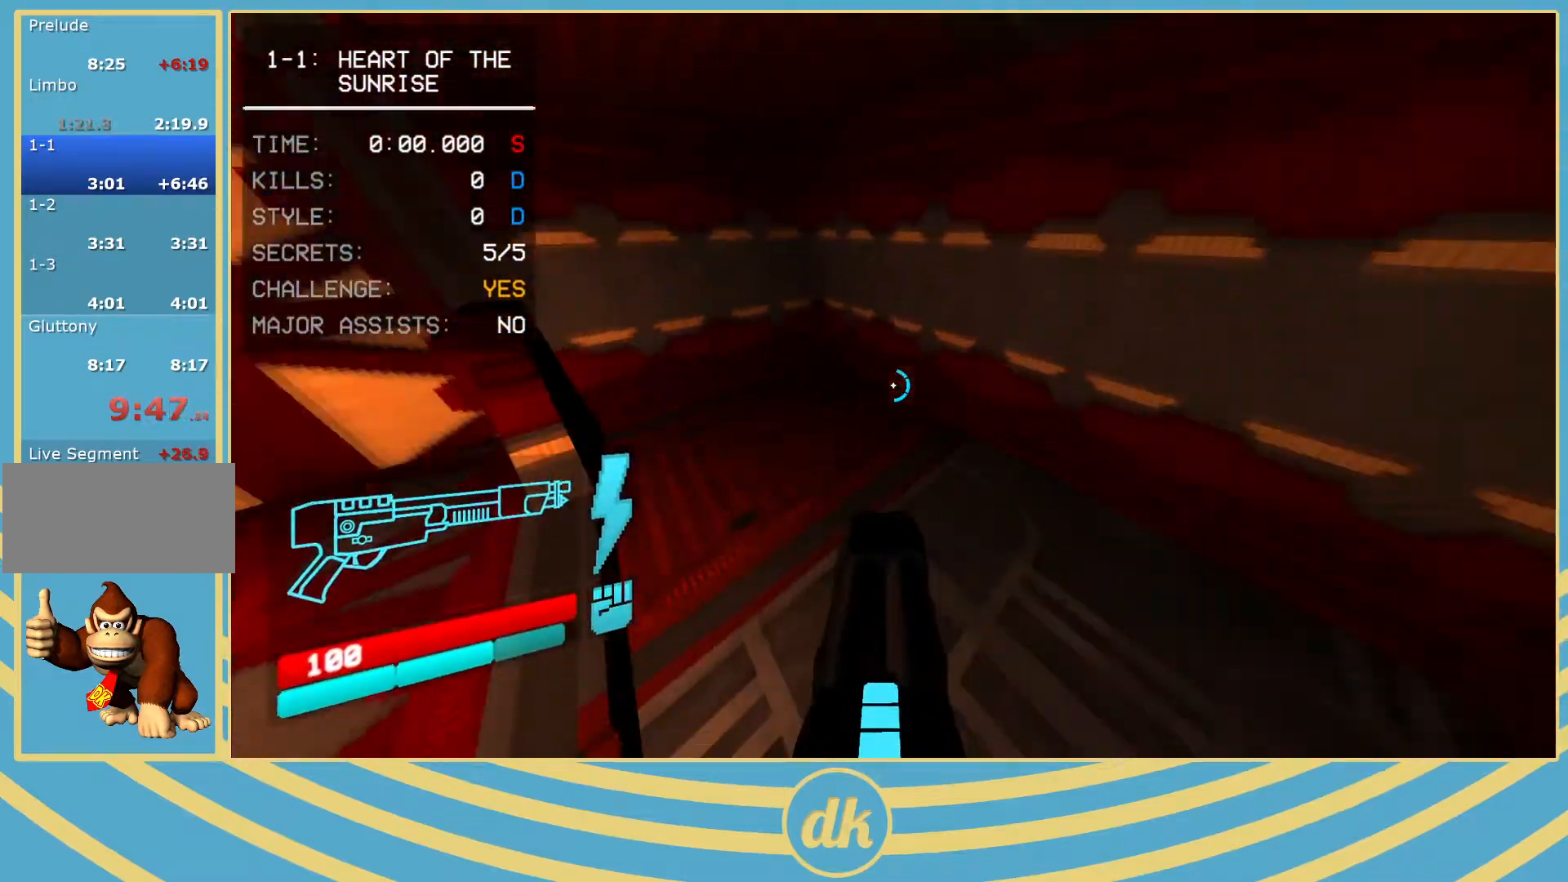
{"keys": ["ctrl_l"], "events": [[367, "ctrl_l", "down"]]}
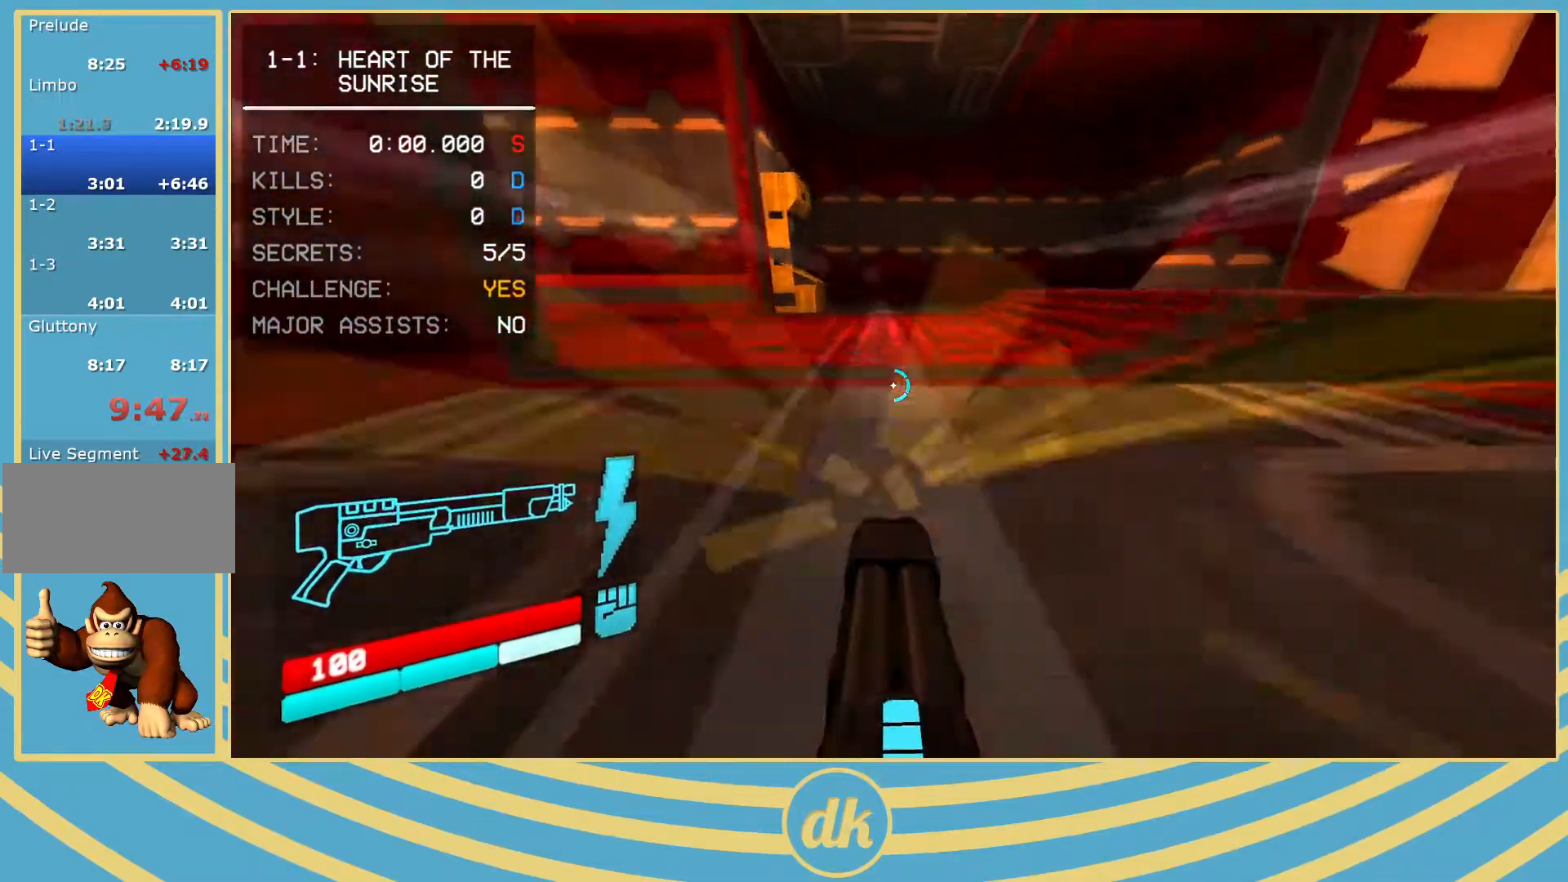
{"keys": [], "events": [[17, "ctrl_l", "up"], [33, "space", "down"], [100, "space", "up"]]}
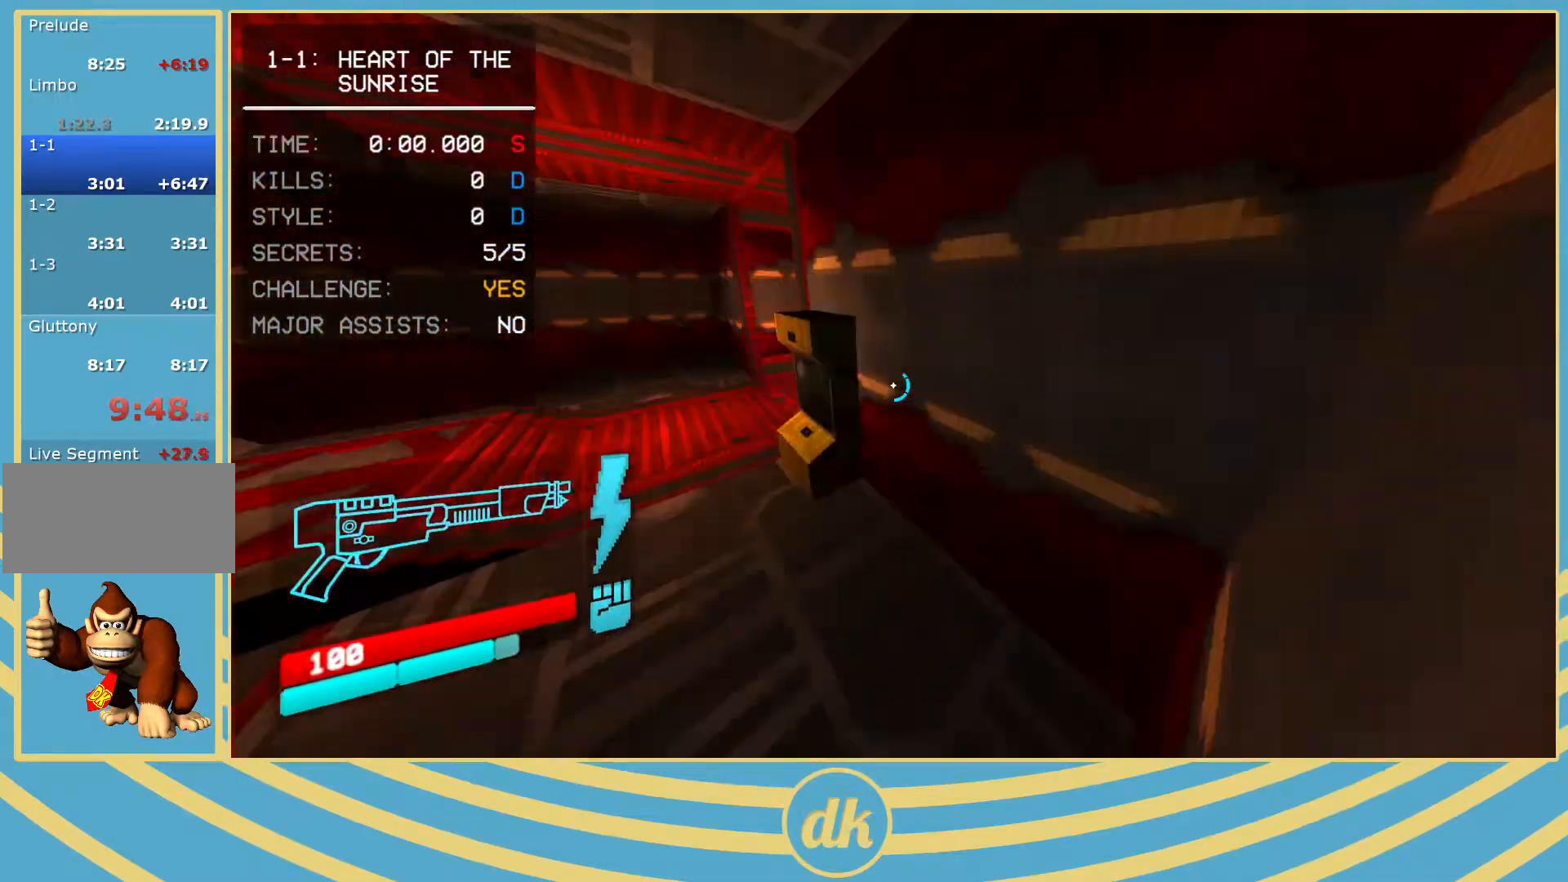
{"keys": ["ctrl_l"], "events": [[483, "ctrl_l", "down"]]}
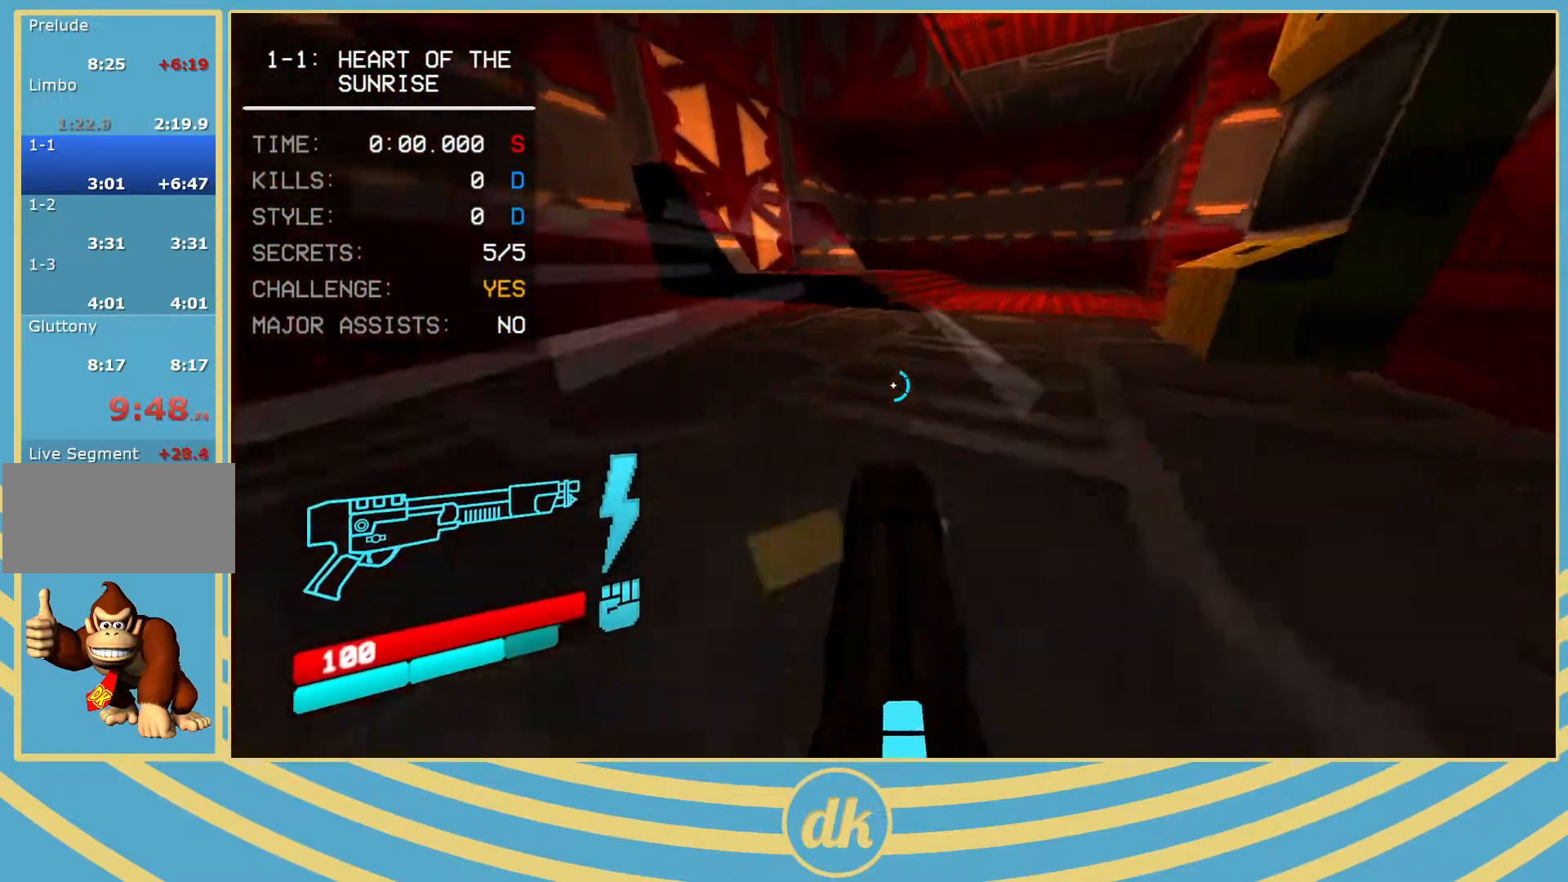
{"keys": ["d"], "events": [[167, "ctrl_l", "up"], [183, "space", "down"], [250, "space", "up"], [317, "d", "down"]]}
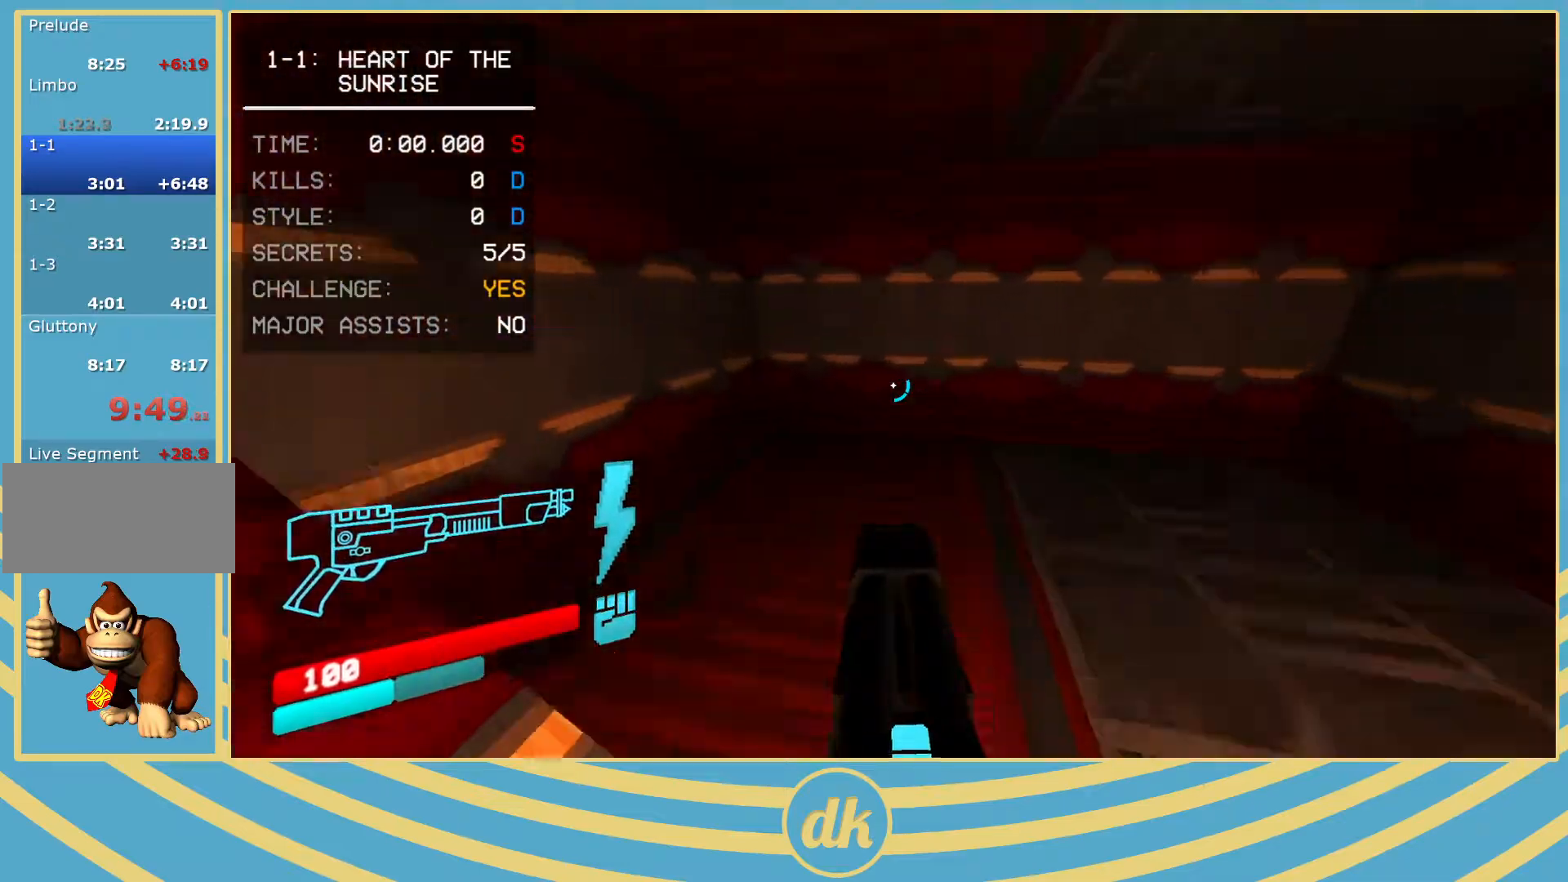
{"keys": [], "events": [[50, "d", "up"]]}
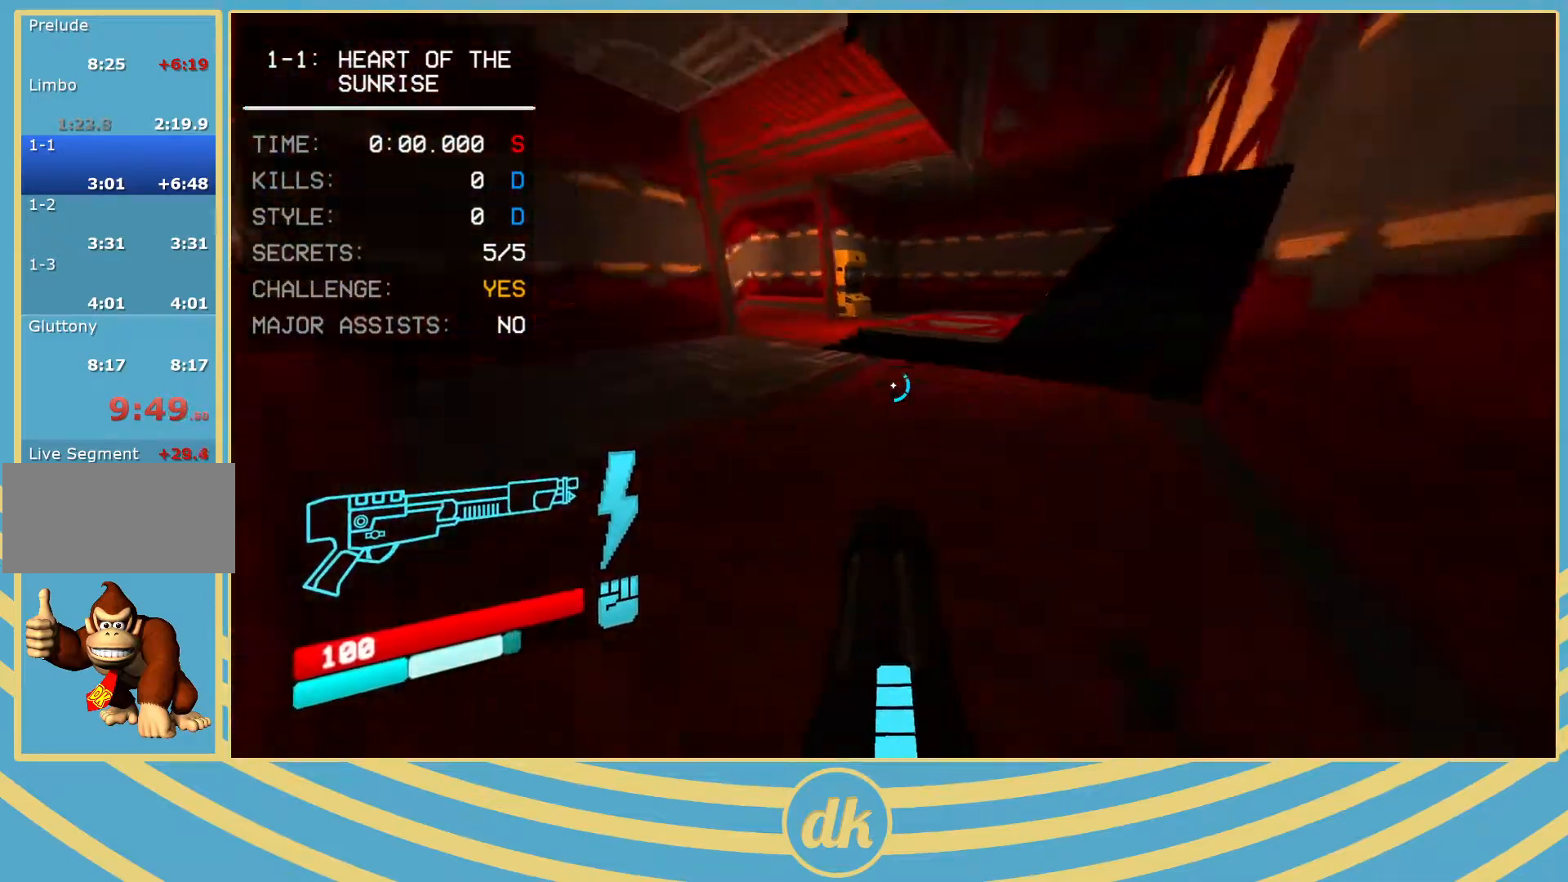
{"keys": ["d"], "events": [[150, "ctrl_l", "down"], [250, "ctrl_l", "up"], [283, "space", "down"], [333, "space", "up"], [417, "d", "down"]]}
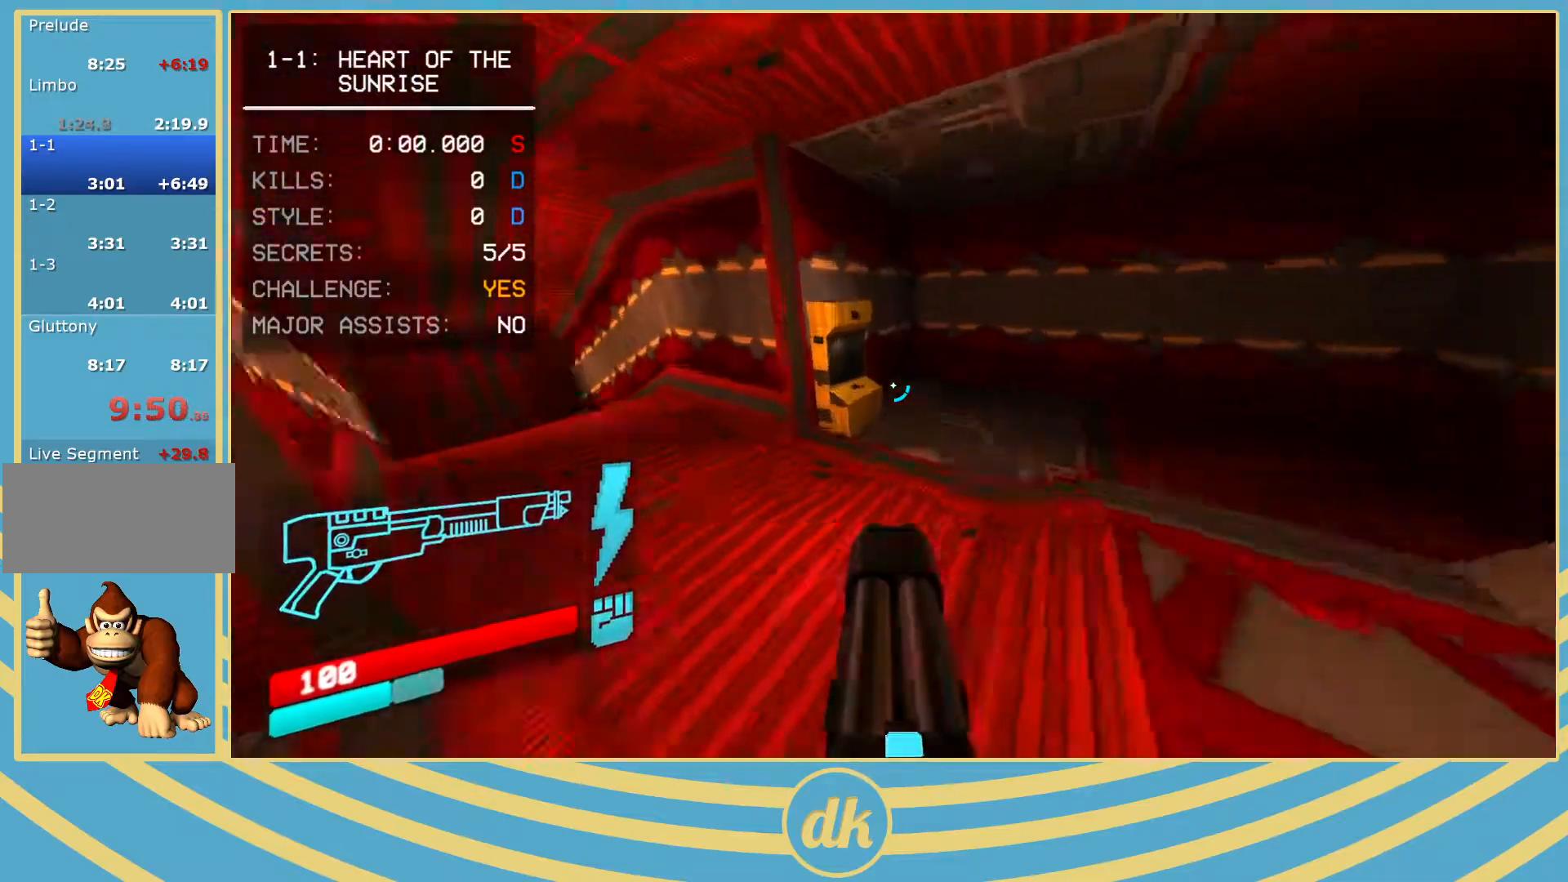
{"keys": [], "events": [[217, "d", "up"]]}
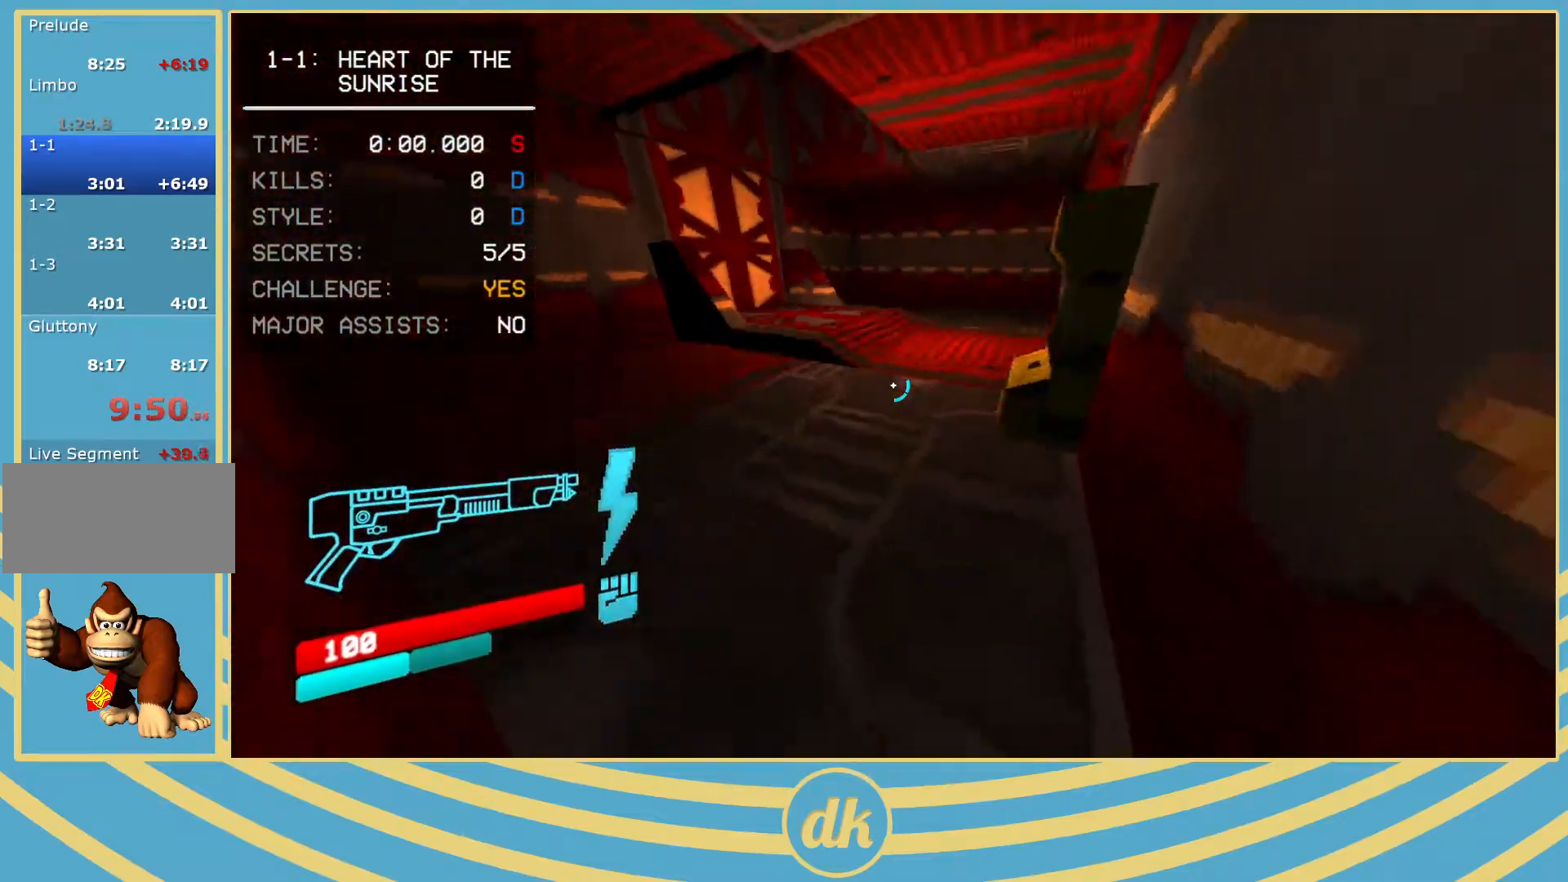
{"keys": [], "events": [[400, "ctrl_l", "down"], [483, "ctrl_l", "up"]]}
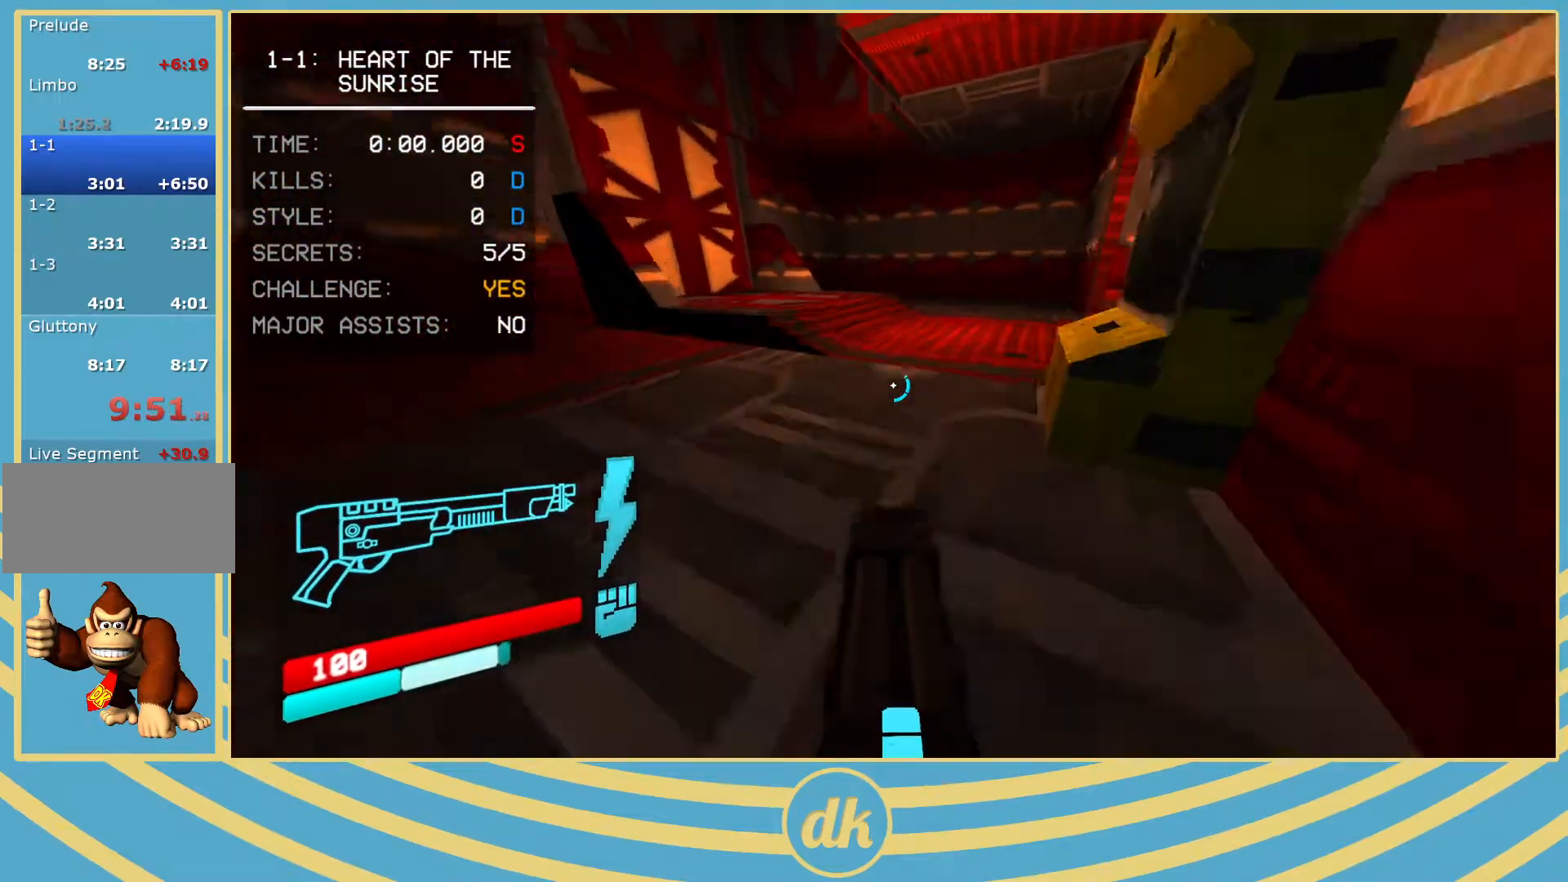
{"keys": [], "events": [[17, "space", "down"], [67, "space", "up"]]}
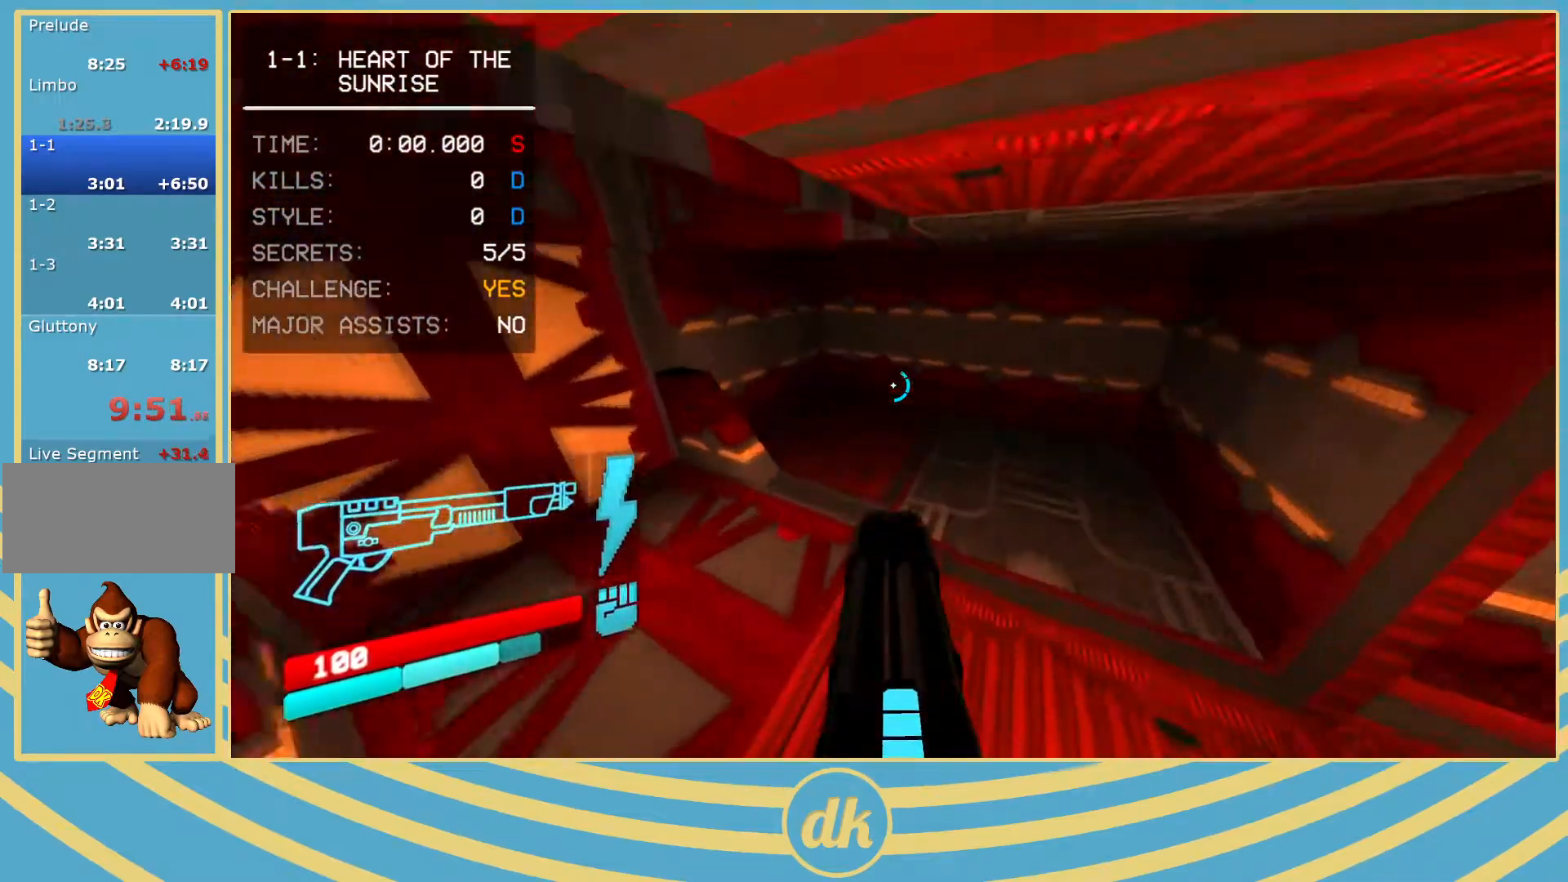
{"keys": ["d", "w"], "events": [[217, "w", "down"], [450, "d", "down"]]}